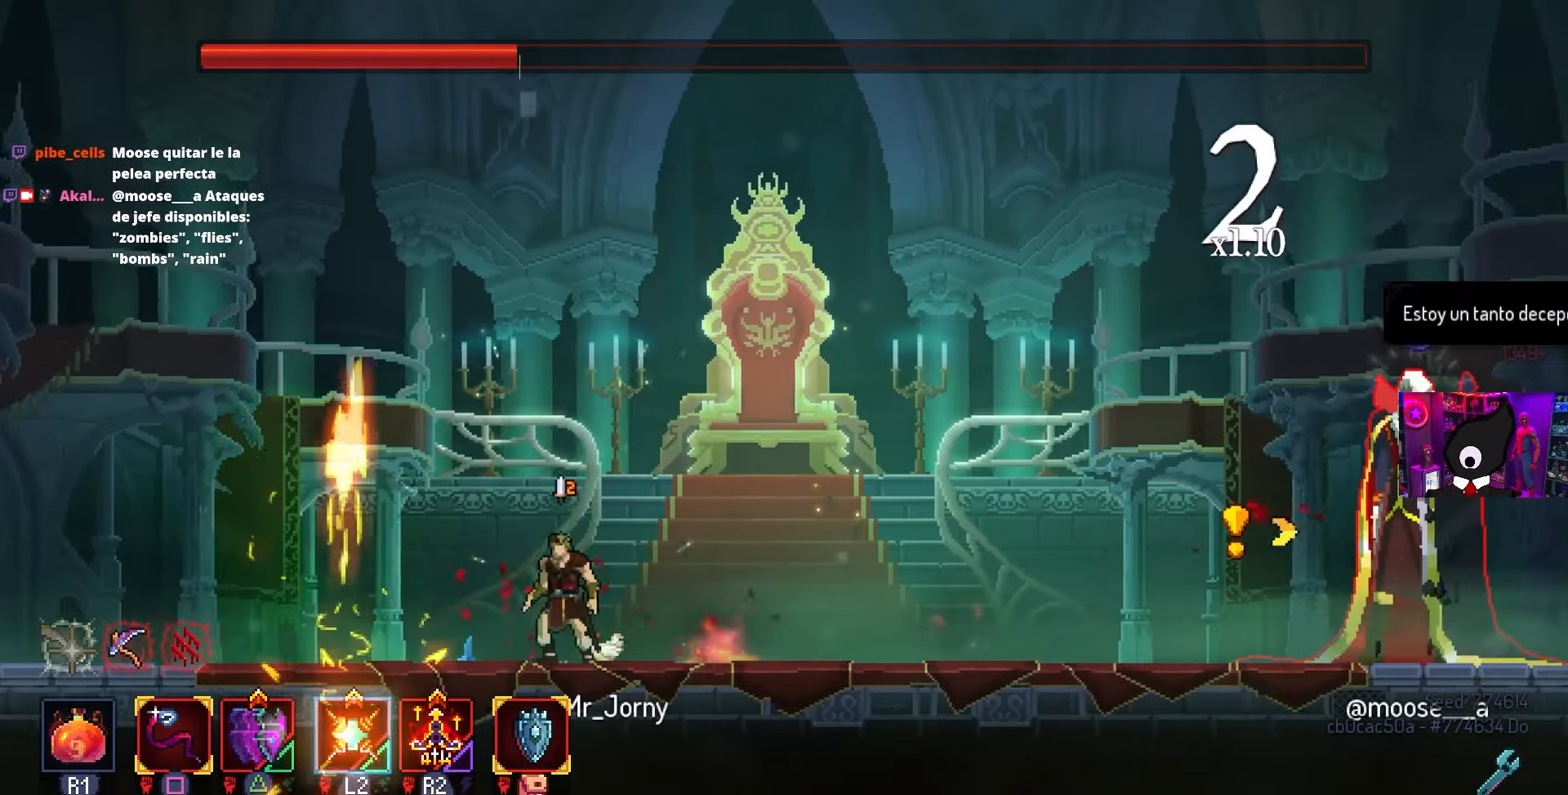
Gameplay with a controller (PlayStation layout); each line is a JSON object with the inputs held at the frame after it. "events" lists button and stick changes between this image and that frame as [ms after this image, input, new state], when the widget could be followed in between.
{"buttons": ["DPAD_LEFT"], "left_stick": "center", "right_stick": "center", "events": [[83, "DPAD_LEFT", "up"], [433, "DPAD_LEFT", "down"]]}
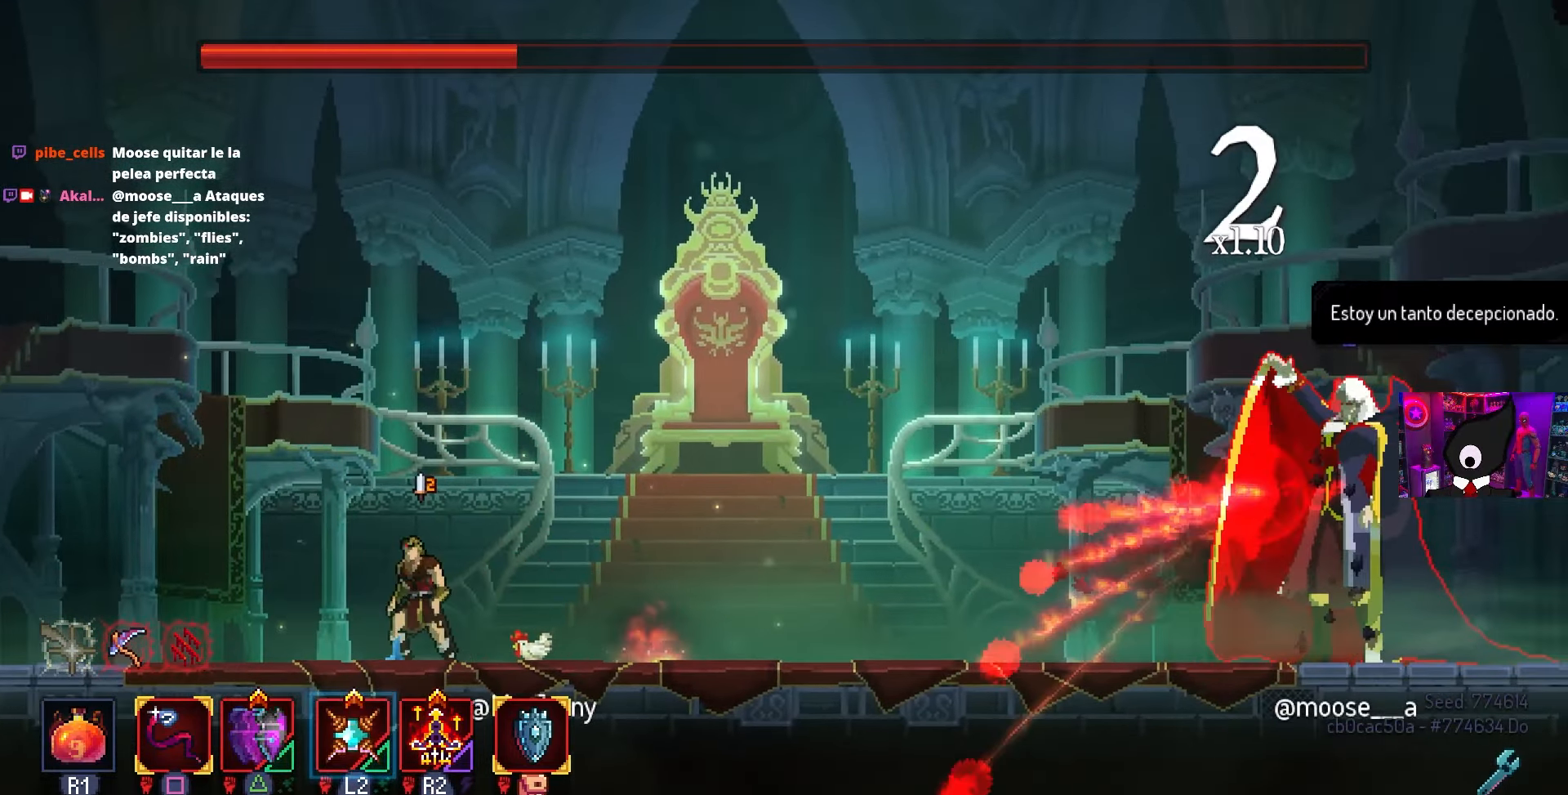
{"buttons": ["DPAD_LEFT"], "left_stick": "center", "right_stick": "center", "events": []}
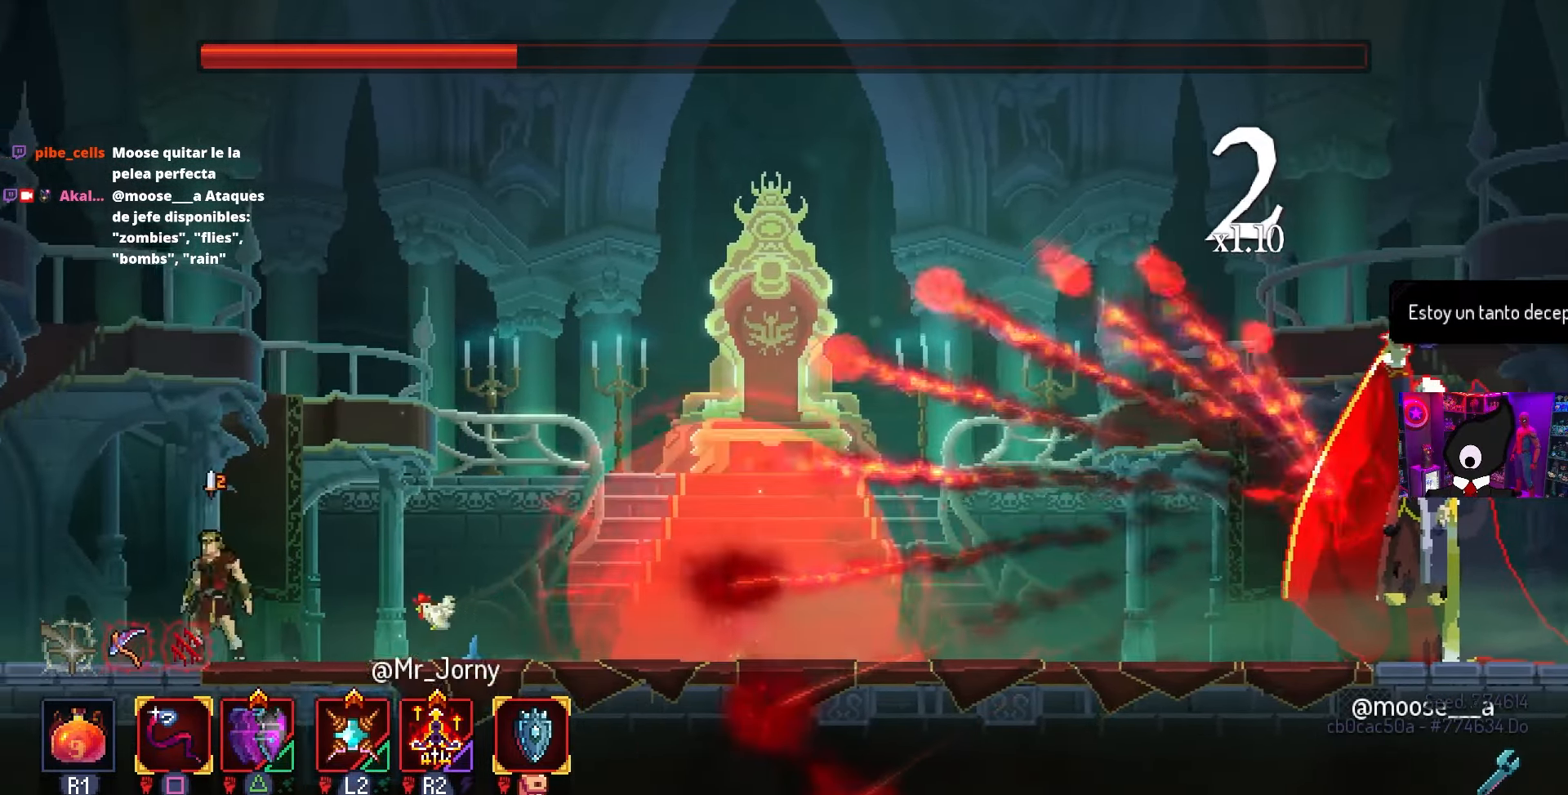
{"buttons": [], "left_stick": "center", "right_stick": "center", "events": [[17, "DPAD_LEFT", "up"], [217, "DPAD_RIGHT", "down"], [317, "DPAD_RIGHT", "up"]]}
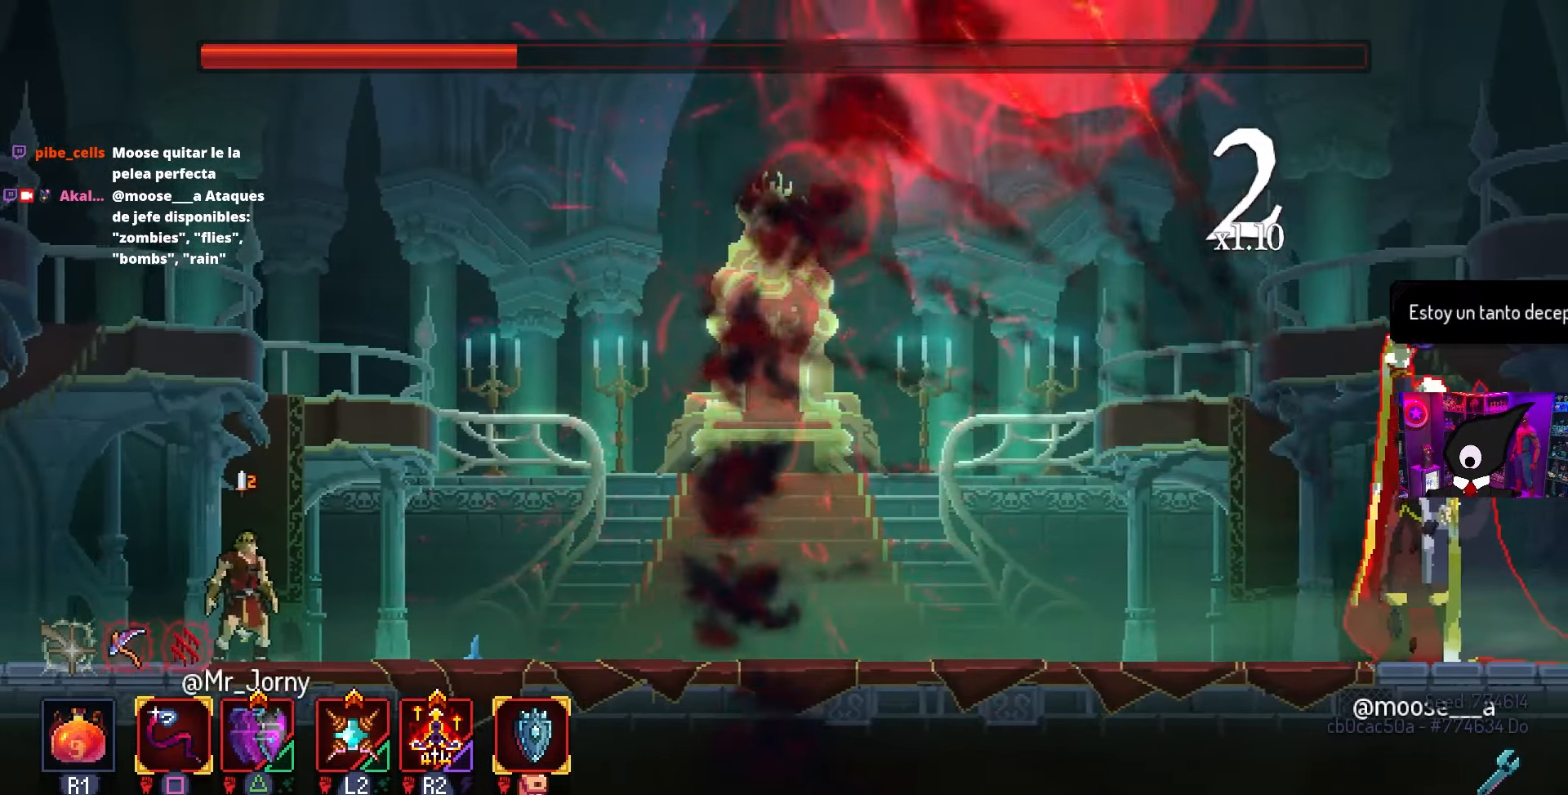
{"buttons": [], "left_stick": "center", "right_stick": "center", "events": [[300, "DPAD_LEFT", "down"], [433, "DPAD_LEFT", "up"]]}
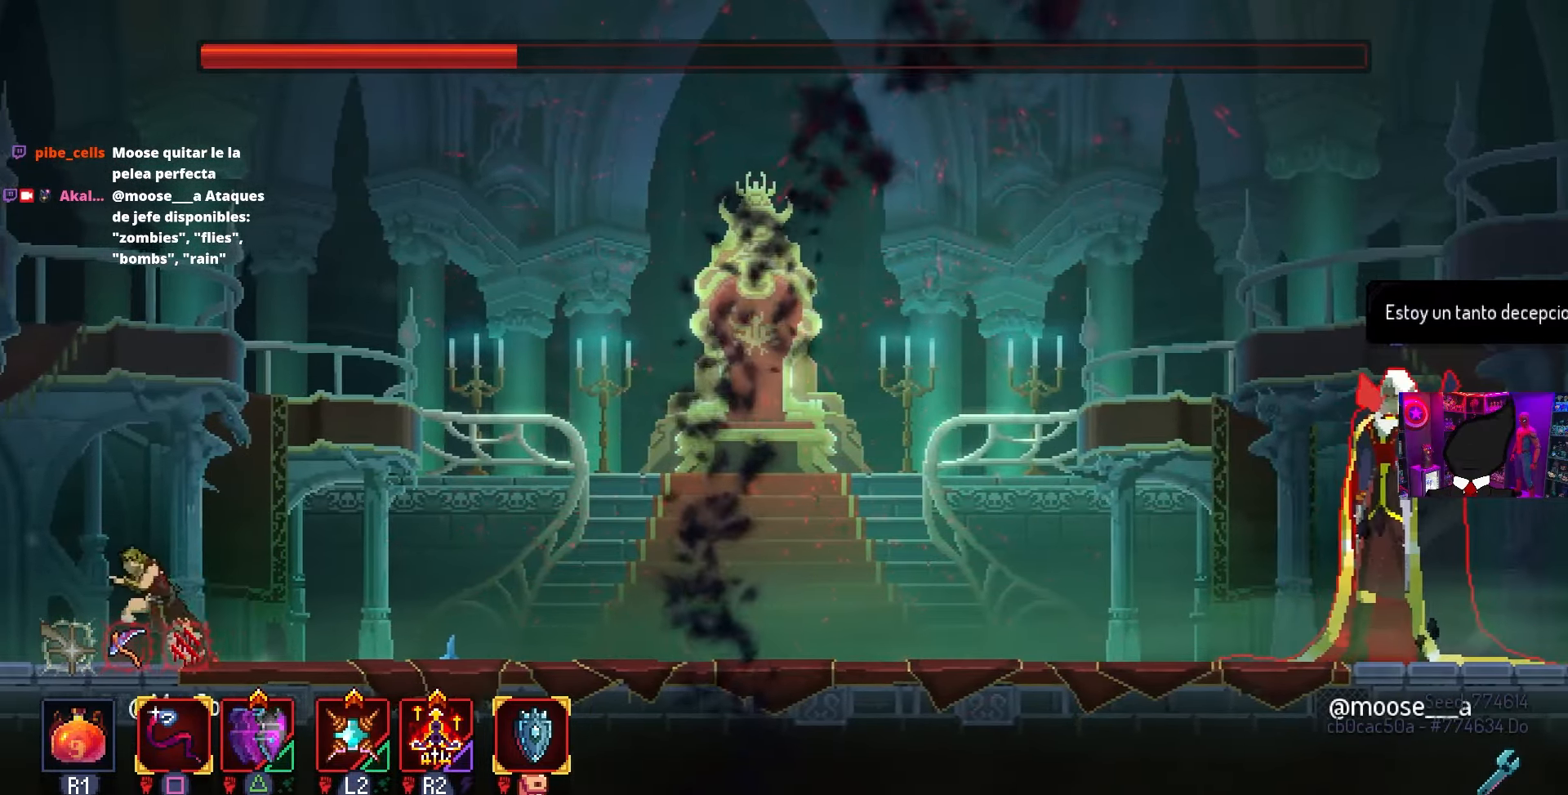
{"buttons": [], "left_stick": "center", "right_stick": "center", "events": [[33, "DPAD_RIGHT", "down"], [150, "DPAD_RIGHT", "up"]]}
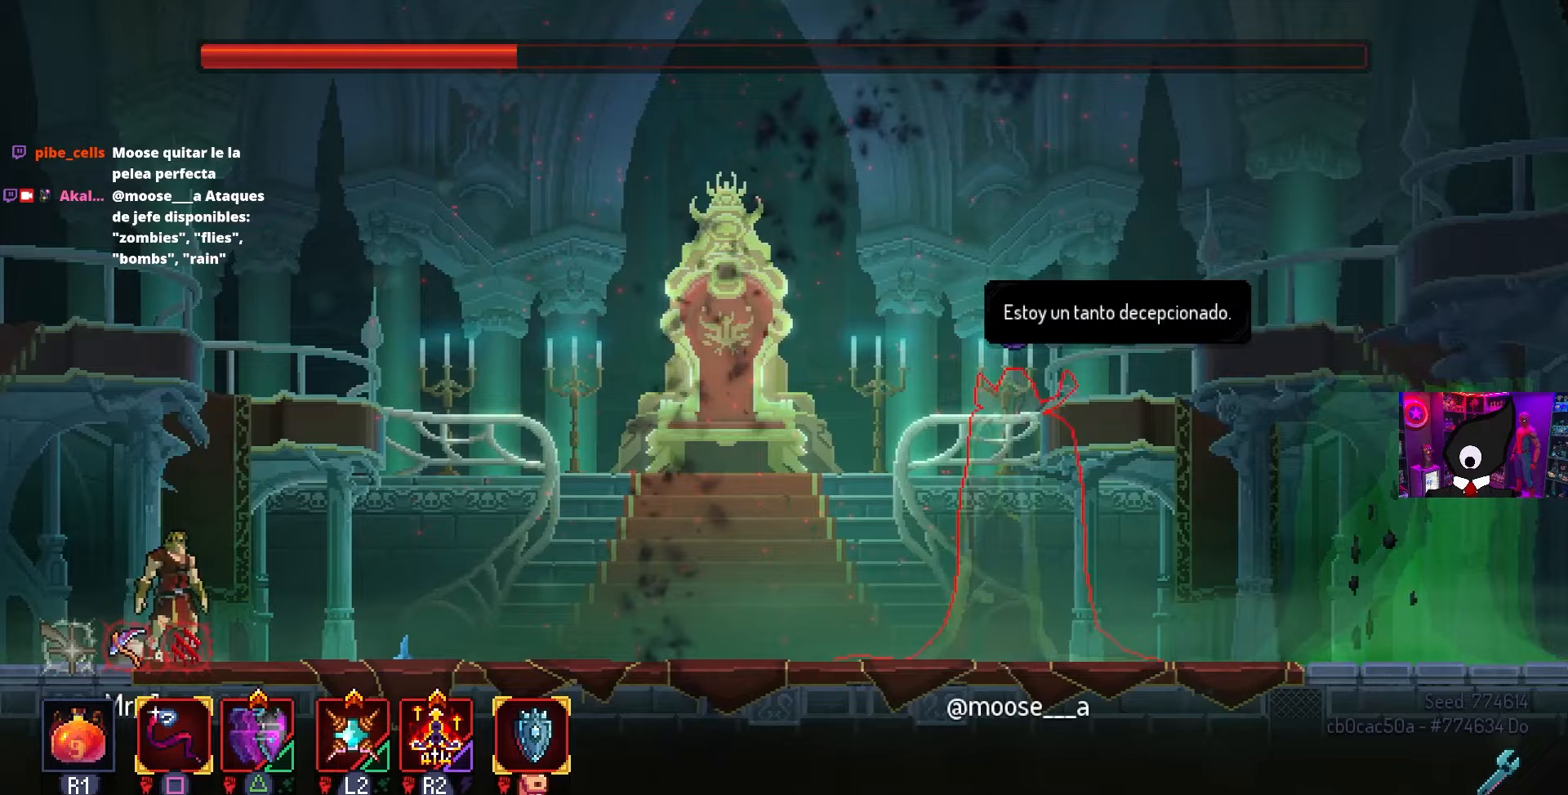
{"buttons": [], "left_stick": "center", "right_stick": "center", "events": []}
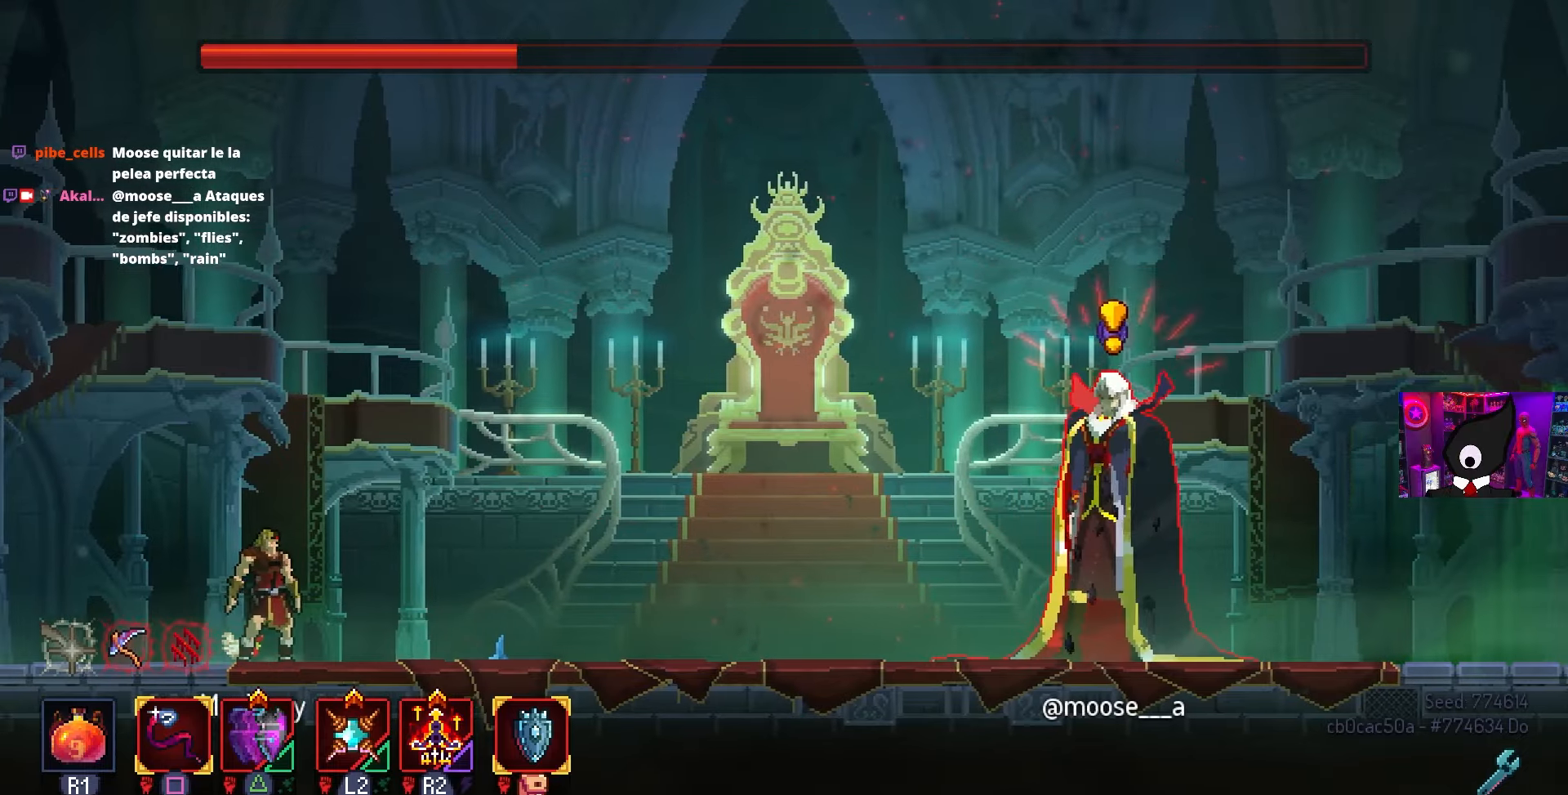
{"buttons": [], "left_stick": "center", "right_stick": "center", "events": []}
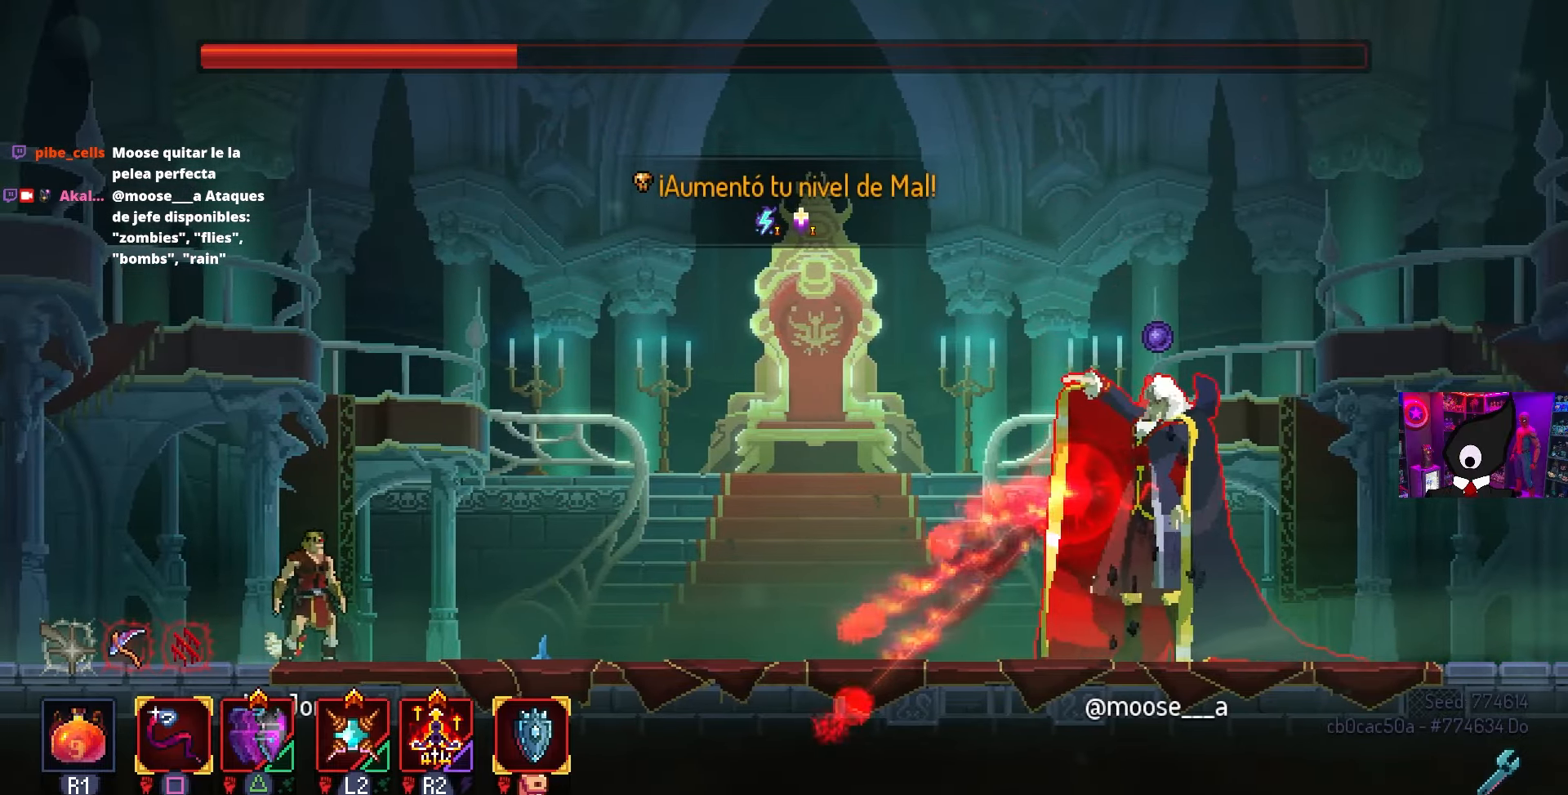
{"buttons": ["CIRCLE", "DPAD_LEFT"], "left_stick": "center", "right_stick": "center", "events": [[167, "DPAD_LEFT", "down"], [283, "CIRCLE", "down"]]}
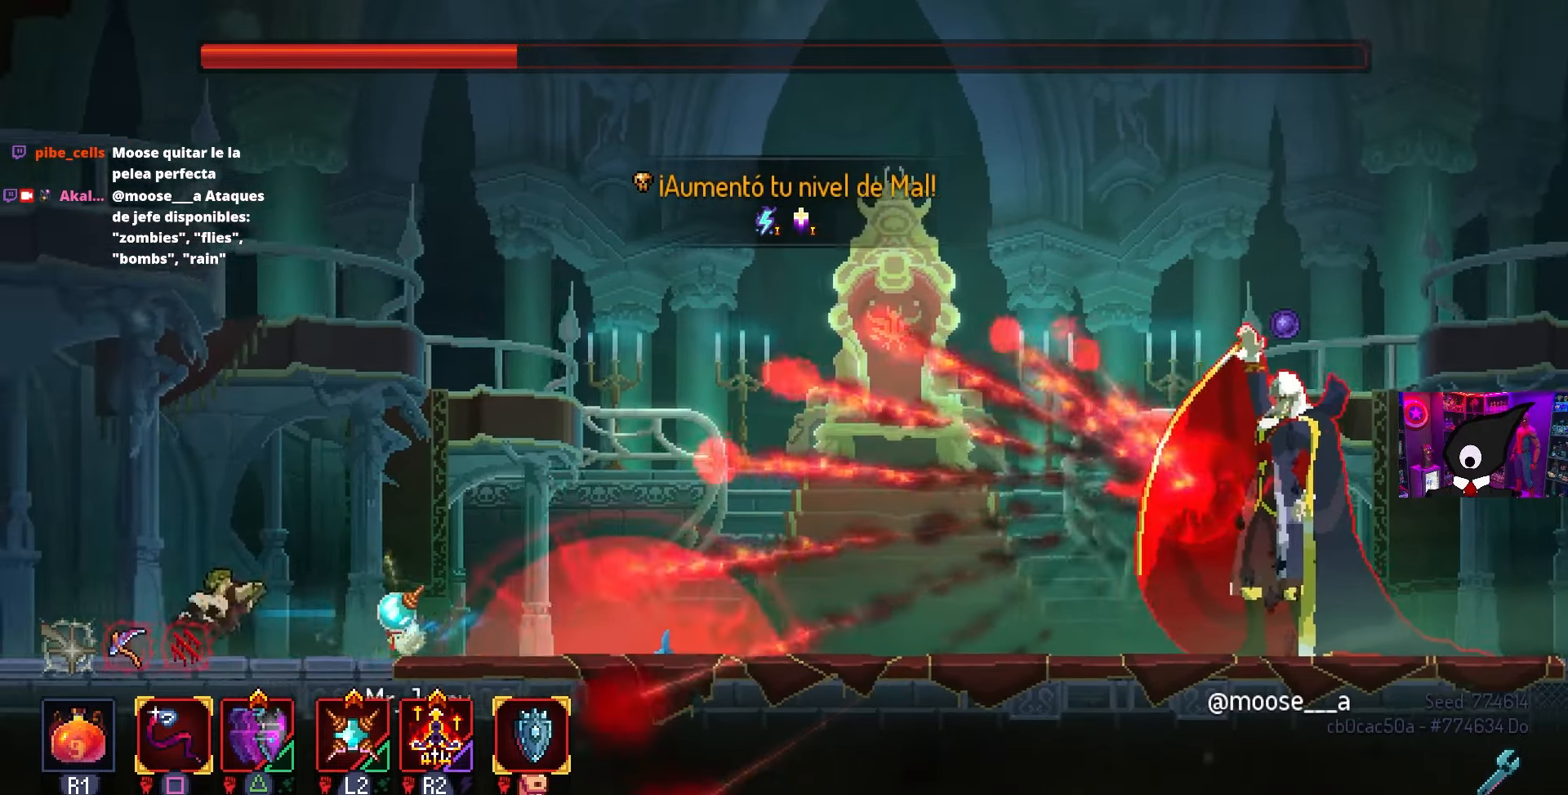
{"buttons": ["DPAD_RIGHT"], "left_stick": "center", "right_stick": "center", "events": [[50, "CIRCLE", "up"], [300, "DPAD_LEFT", "up"], [433, "DPAD_RIGHT", "down"]]}
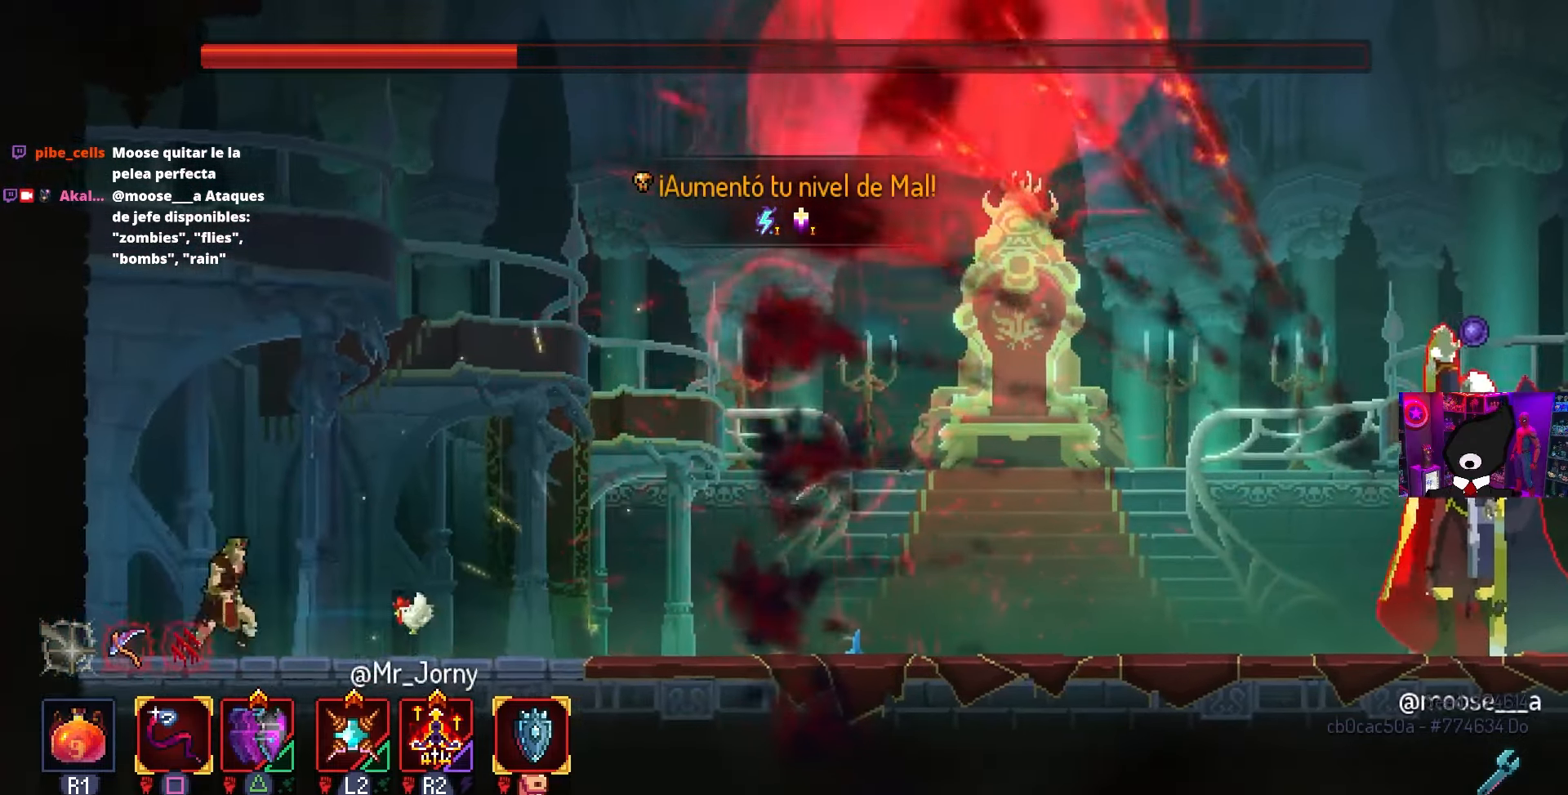
{"buttons": [], "left_stick": "center", "right_stick": "center", "events": [[83, "DPAD_RIGHT", "up"], [367, "DPAD_RIGHT", "down"], [500, "DPAD_RIGHT", "up"]]}
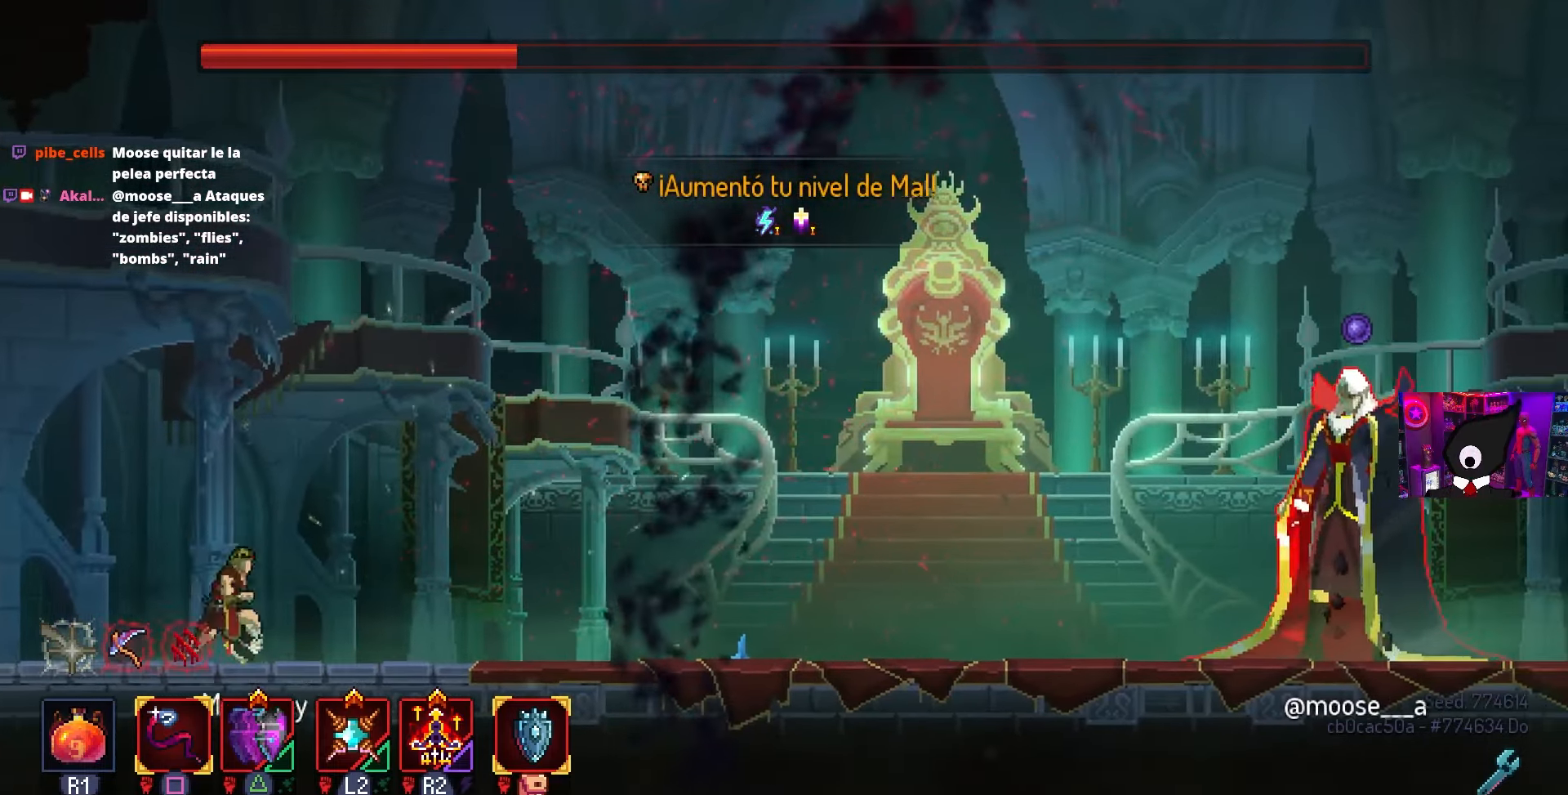
{"buttons": ["DPAD_RIGHT"], "left_stick": "center", "right_stick": "center", "events": [[500, "DPAD_RIGHT", "down"]]}
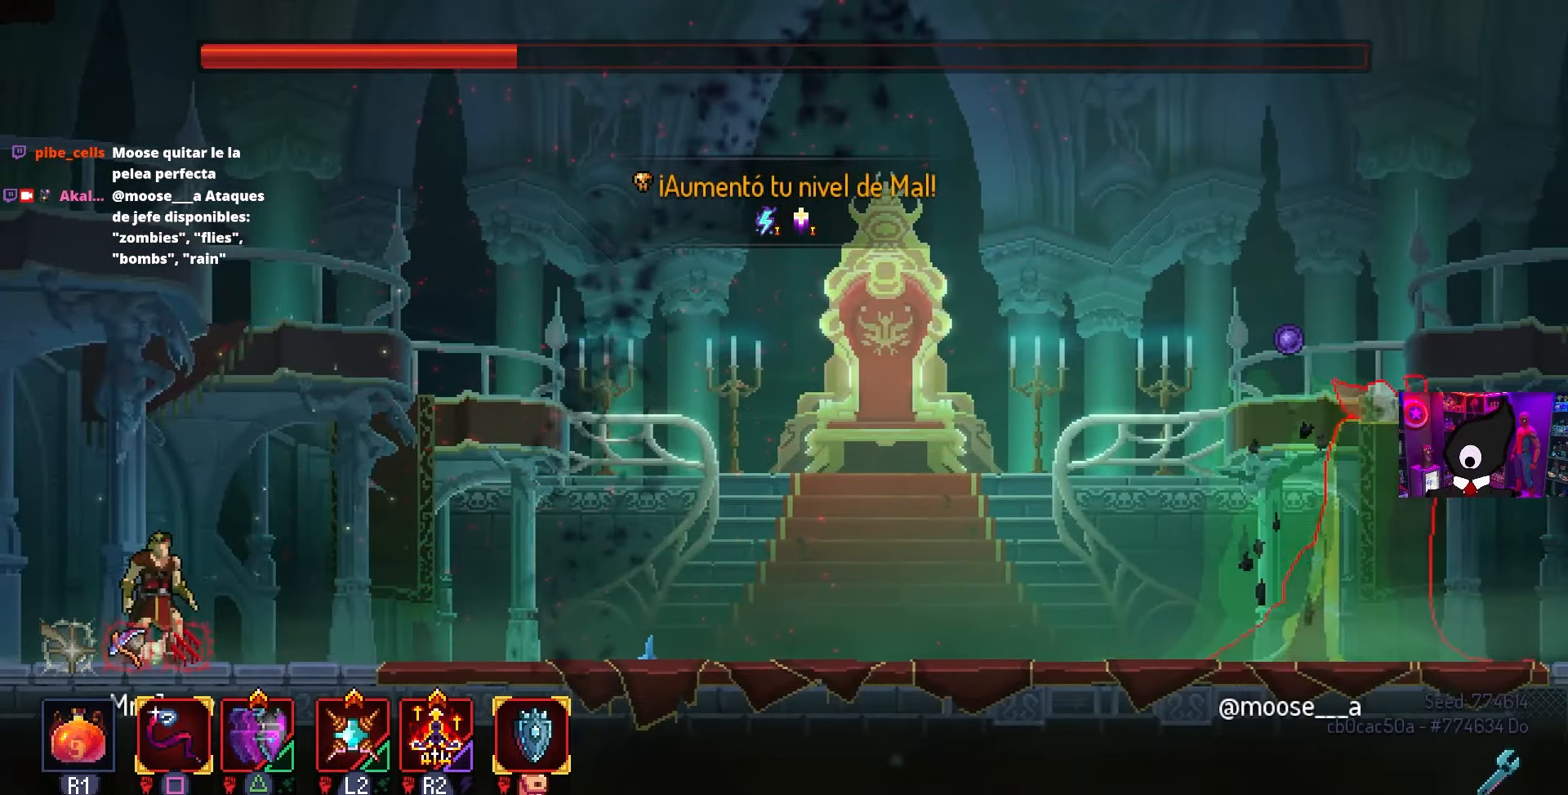
{"buttons": [], "left_stick": "center", "right_stick": "center", "events": [[83, "DPAD_RIGHT", "up"], [317, "DPAD_RIGHT", "down"], [433, "DPAD_RIGHT", "up"]]}
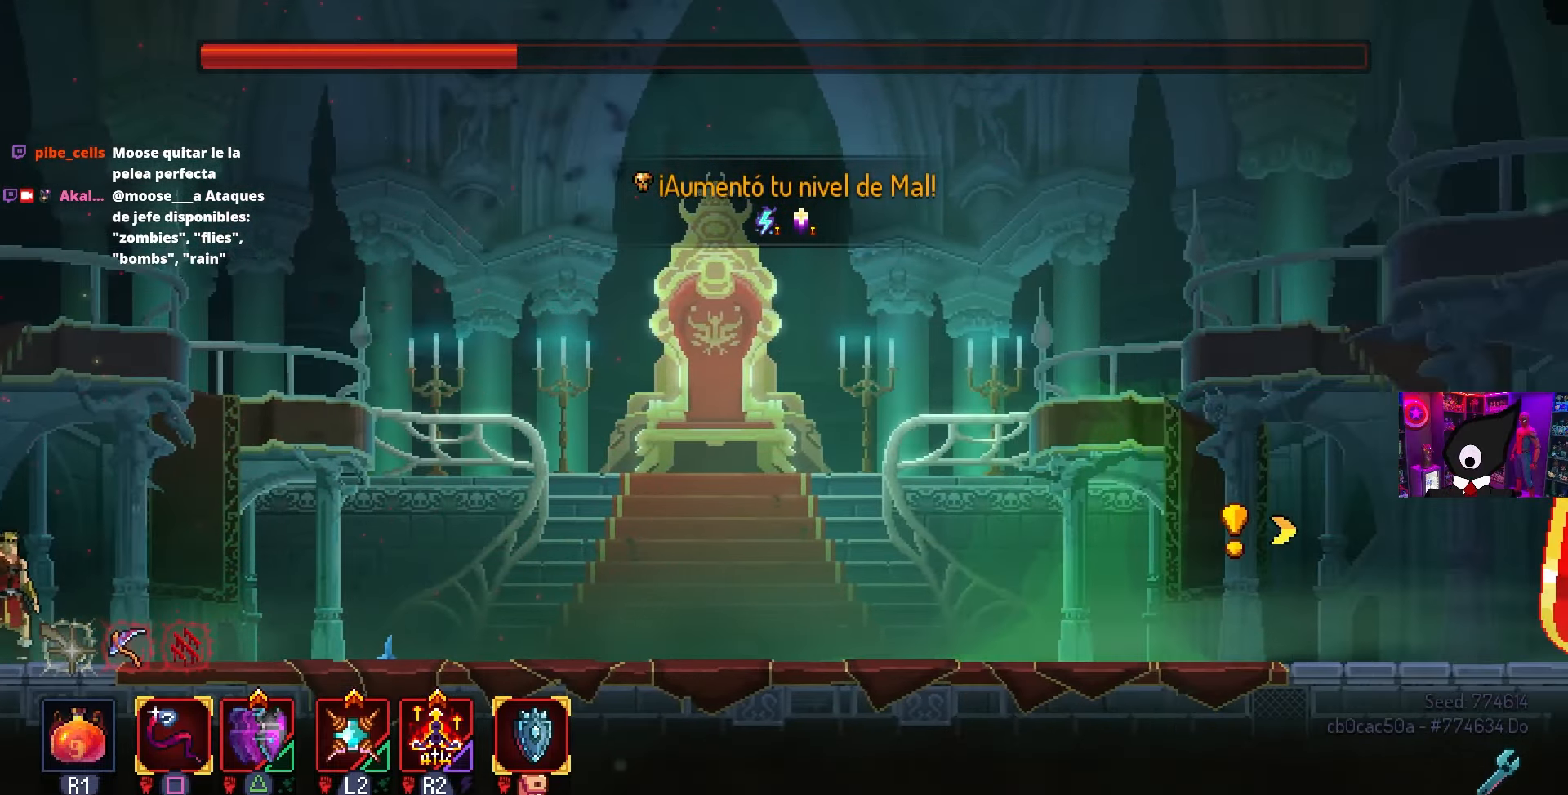
{"buttons": ["DPAD_RIGHT"], "left_stick": "center", "right_stick": "center", "events": [[167, "DPAD_RIGHT", "down"], [267, "DPAD_RIGHT", "up"], [500, "DPAD_RIGHT", "down"]]}
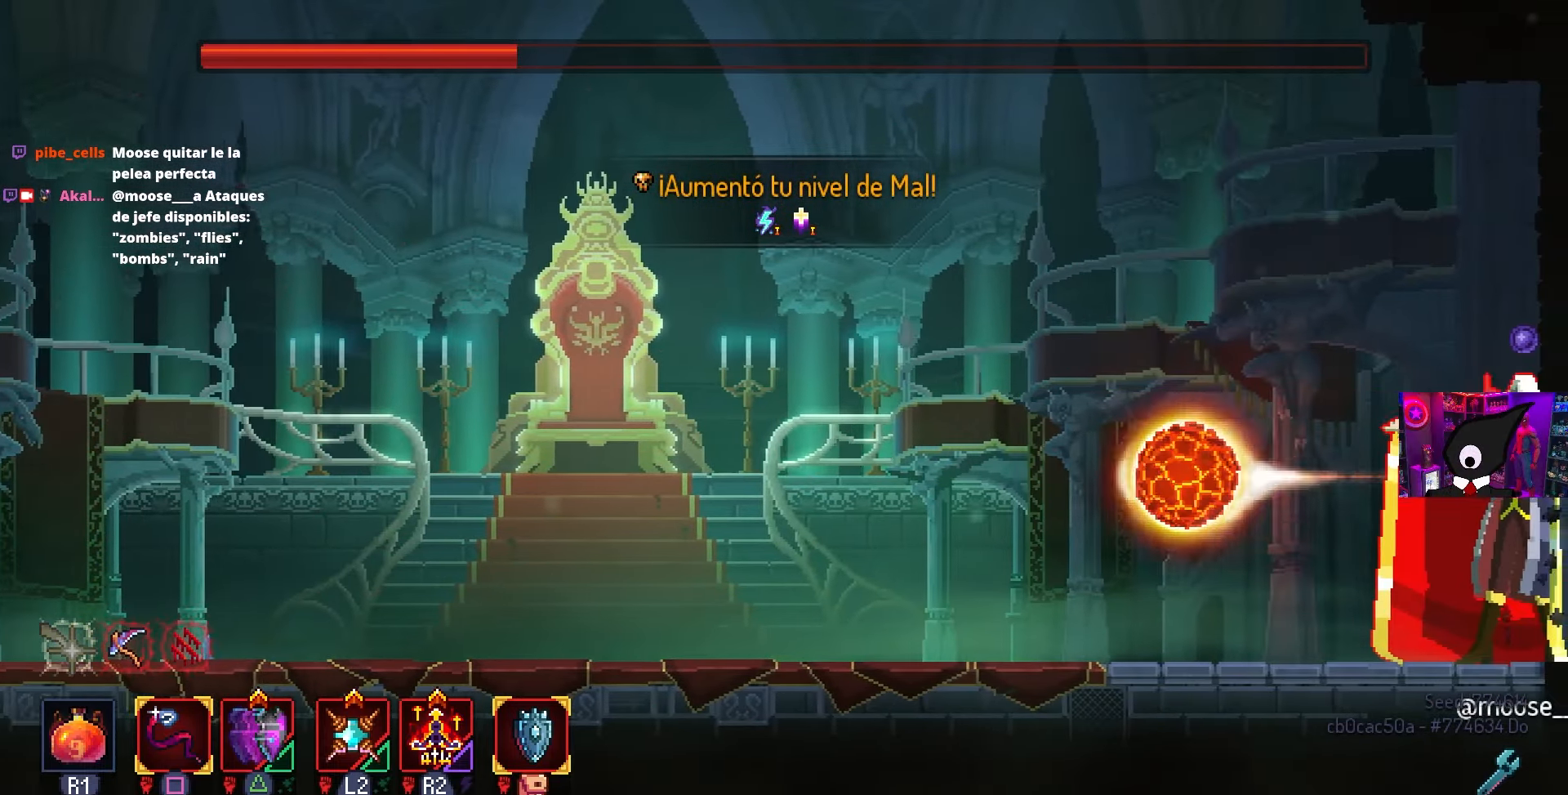
{"buttons": ["DPAD_RIGHT"], "left_stick": "center", "right_stick": "center", "events": []}
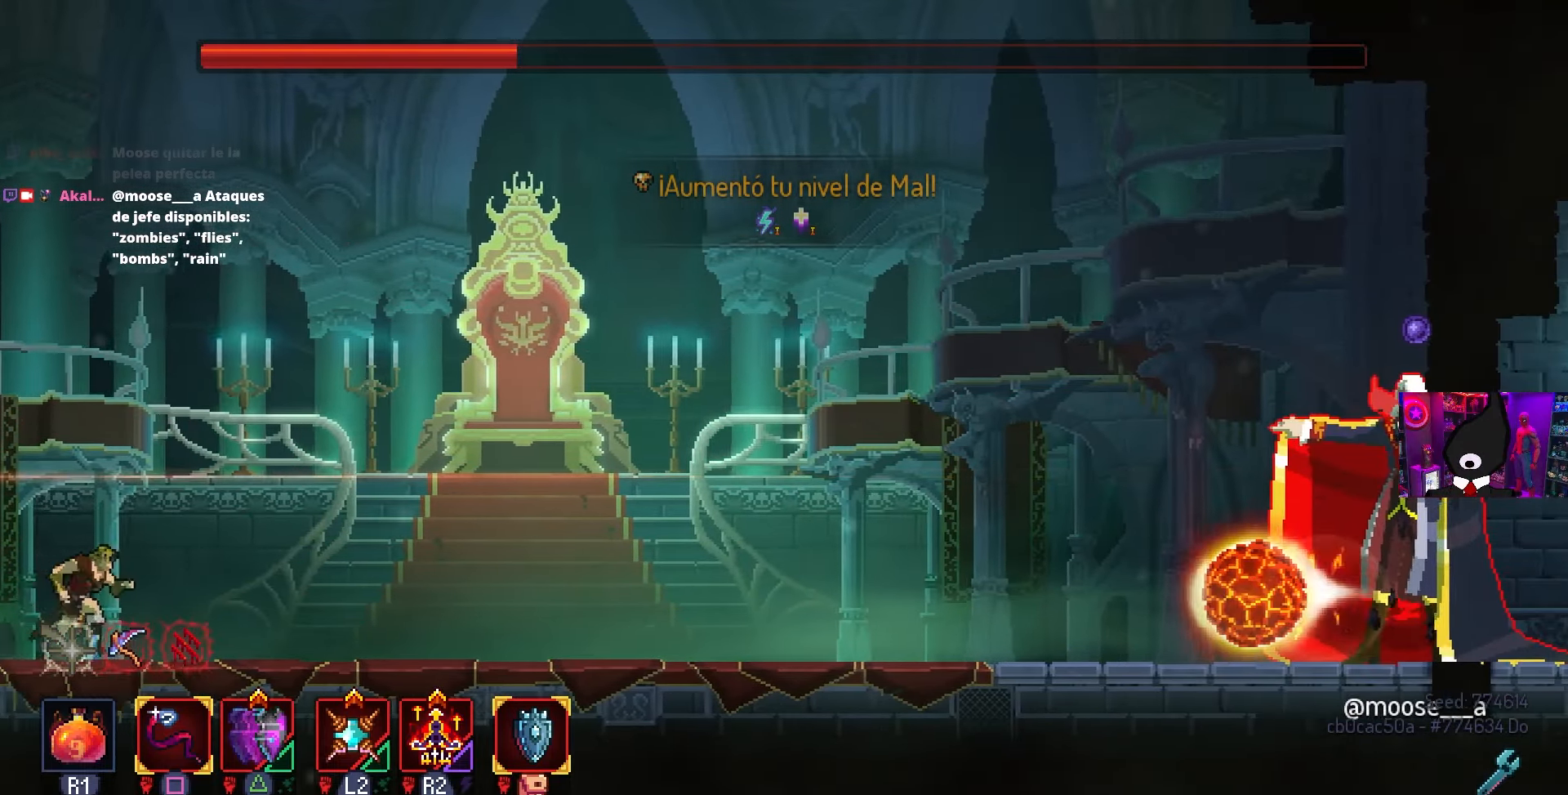
{"buttons": ["CROSS", "DPAD_RIGHT"], "left_stick": "center", "right_stick": "center", "events": [[150, "DPAD_RIGHT", "up"], [233, "CROSS", "down"], [283, "DPAD_RIGHT", "down"], [317, "CROSS", "up"], [400, "CROSS", "down"]]}
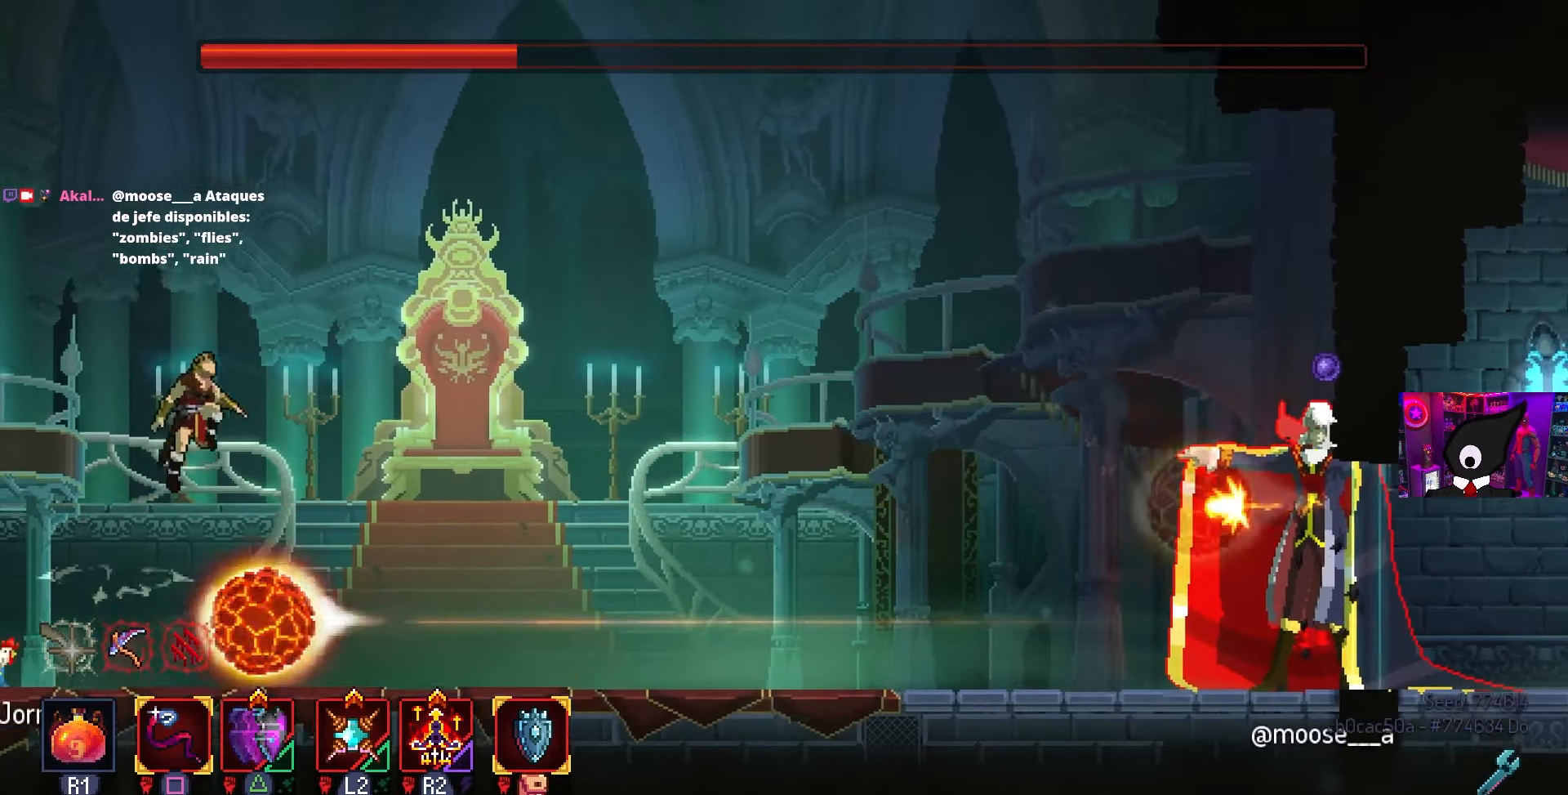
{"buttons": ["DPAD_RIGHT"], "left_stick": "center", "right_stick": "center", "events": [[17, "CROSS", "up"]]}
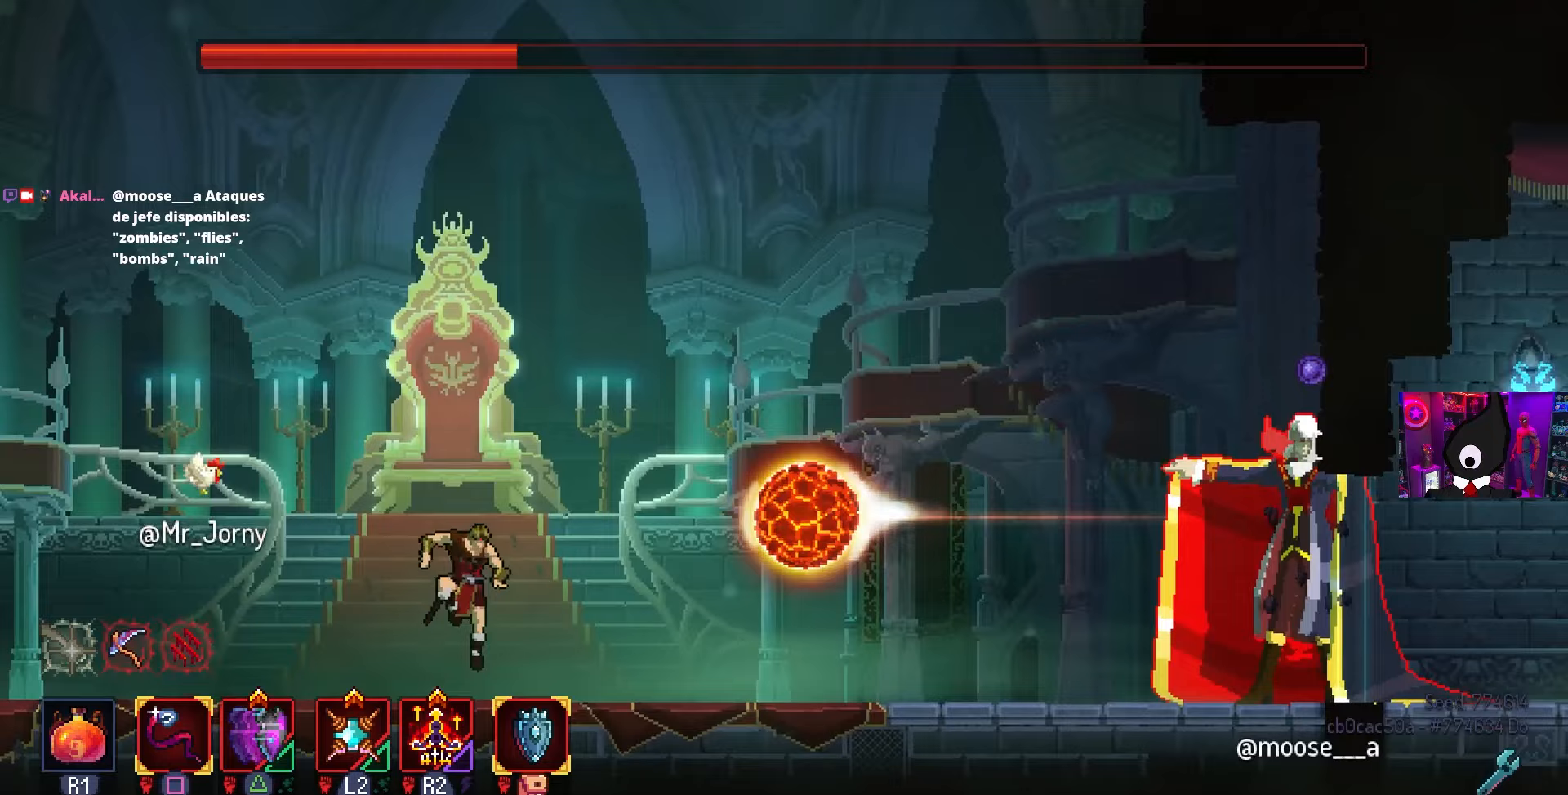
{"buttons": ["CROSS", "DPAD_RIGHT"], "left_stick": "center", "right_stick": "center", "events": [[50, "DPAD_RIGHT", "up"], [167, "DPAD_RIGHT", "down"], [350, "CROSS", "down"], [433, "CROSS", "up"], [483, "CROSS", "down"]]}
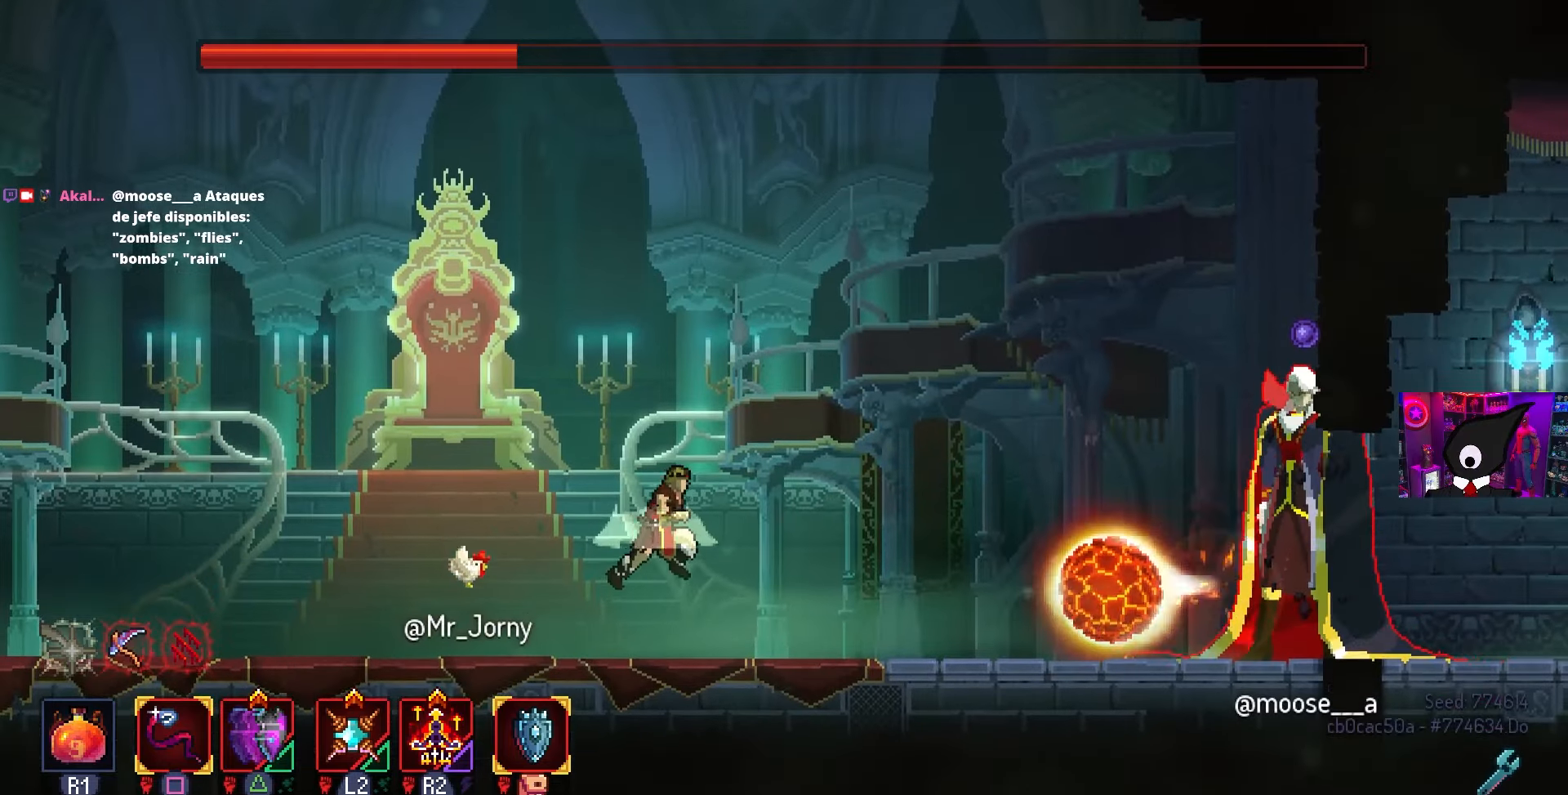
{"buttons": ["CIRCLE", "TRIANGLE", "DPAD_RIGHT"], "left_stick": "center", "right_stick": "center", "events": [[67, "CROSS", "up"], [400, "TRIANGLE", "down"], [467, "CIRCLE", "down"]]}
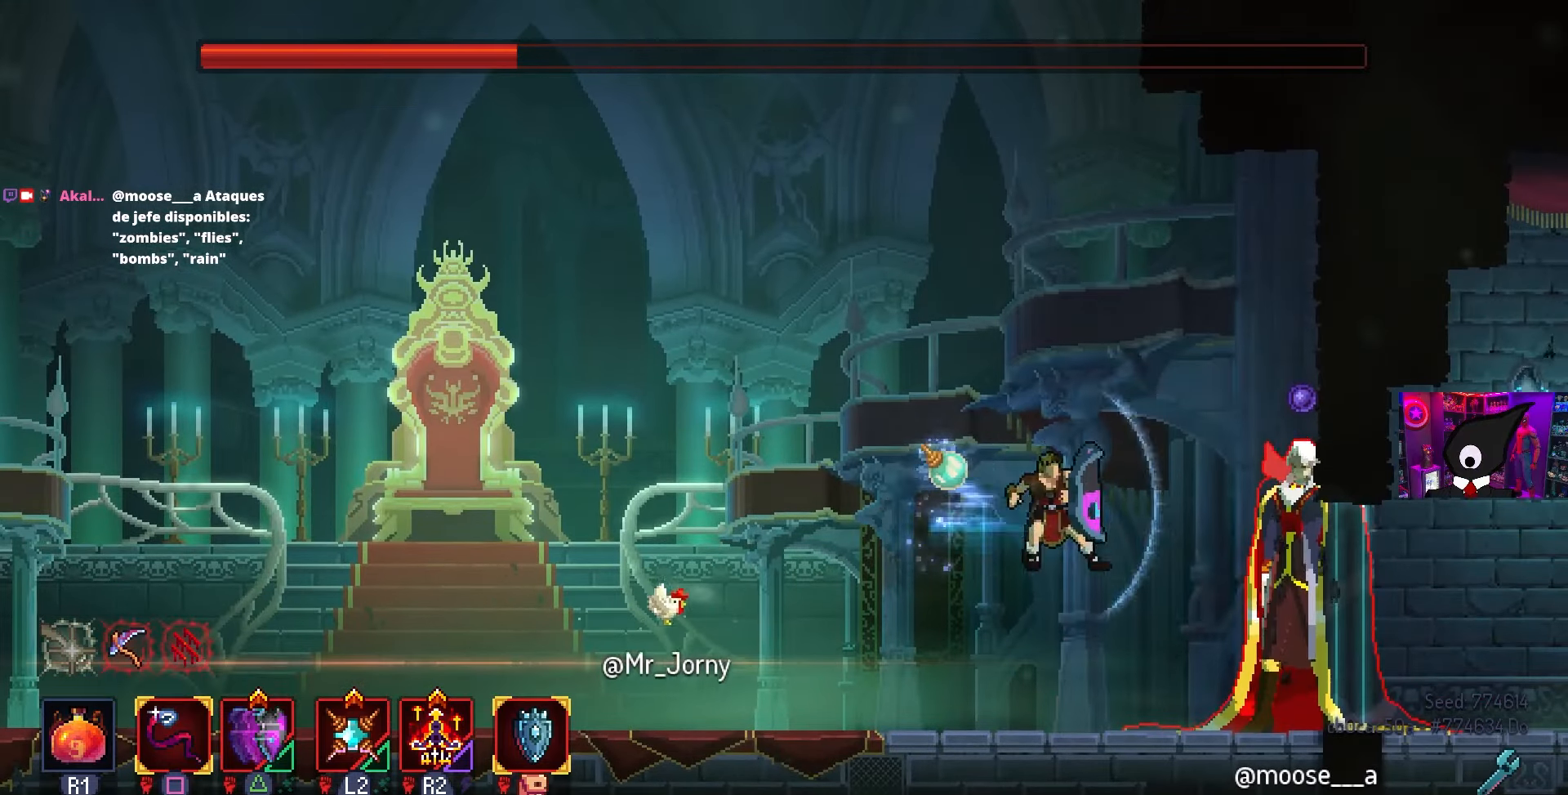
{"buttons": ["SQUARE"], "left_stick": "center", "right_stick": "center", "events": [[17, "TRIANGLE", "up"], [67, "CIRCLE", "up"], [133, "SQUARE", "down"], [200, "DPAD_RIGHT", "up"]]}
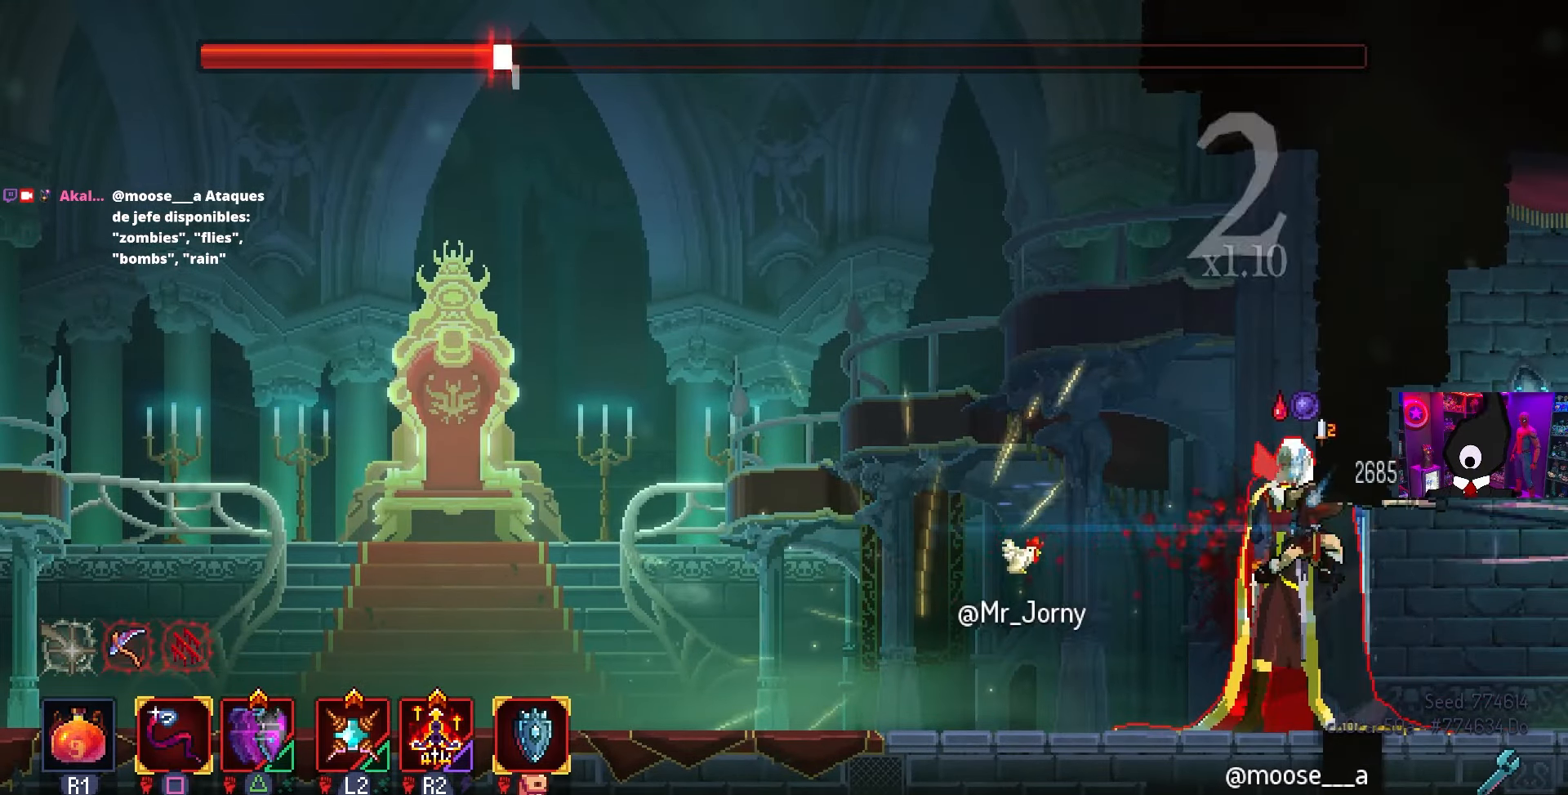
{"buttons": [], "left_stick": "center", "right_stick": "center", "events": [[467, "SQUARE", "up"]]}
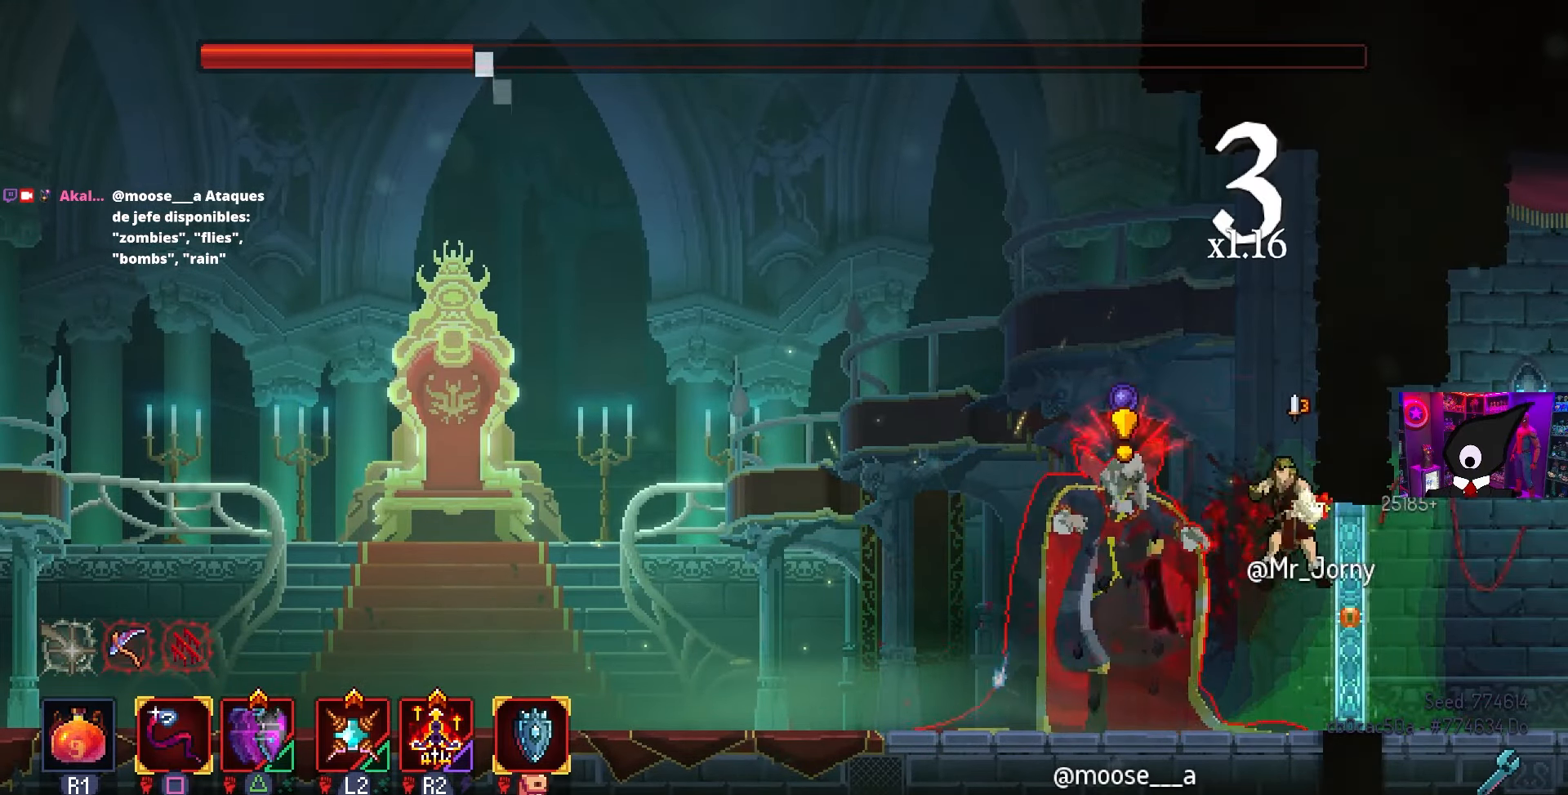
{"buttons": ["DPAD_LEFT"], "left_stick": "center", "right_stick": "center", "events": [[33, "DPAD_LEFT", "down"], [150, "CIRCLE", "down"], [283, "CIRCLE", "up"], [333, "CIRCLE", "down"], [433, "CIRCLE", "up"]]}
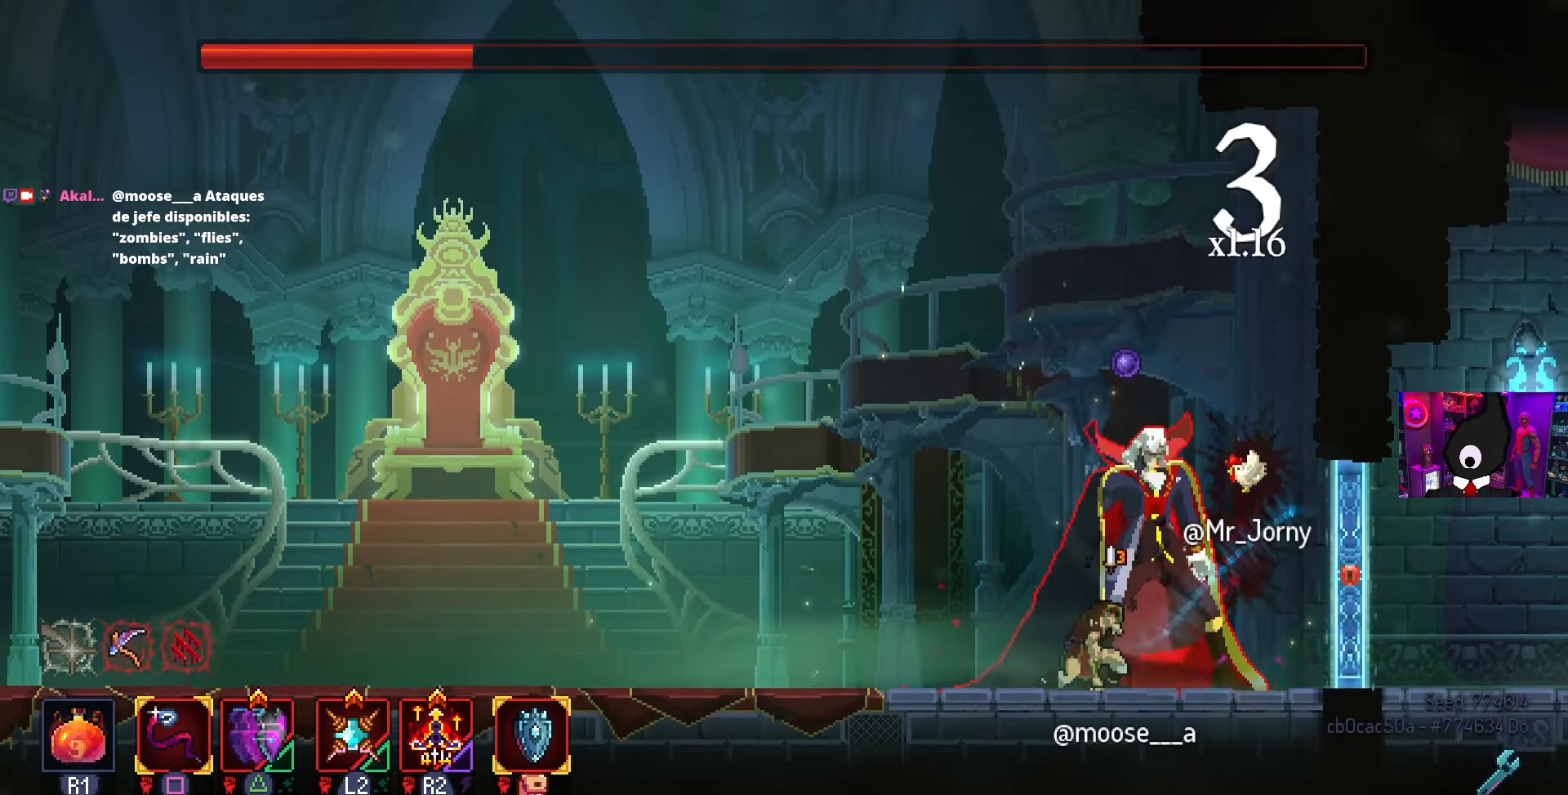
{"buttons": [], "left_stick": "center", "right_stick": "center", "events": [[367, "DPAD_LEFT", "up"]]}
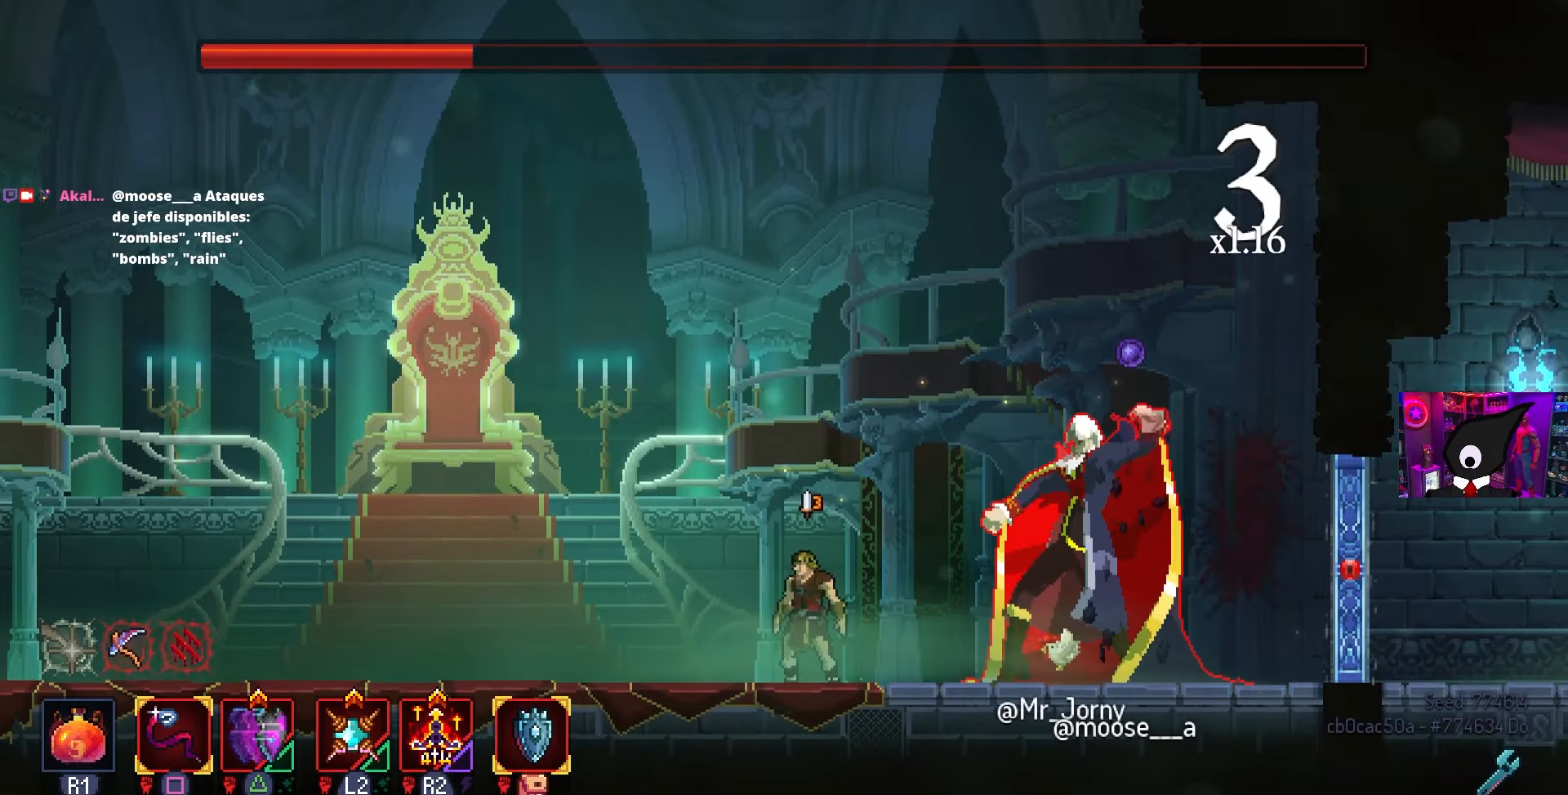
{"buttons": ["SQUARE", "DPAD_RIGHT"], "left_stick": "center", "right_stick": "center", "events": [[100, "DPAD_RIGHT", "down"], [183, "TRIANGLE", "down"], [267, "TRIANGLE", "up"], [350, "SQUARE", "down"]]}
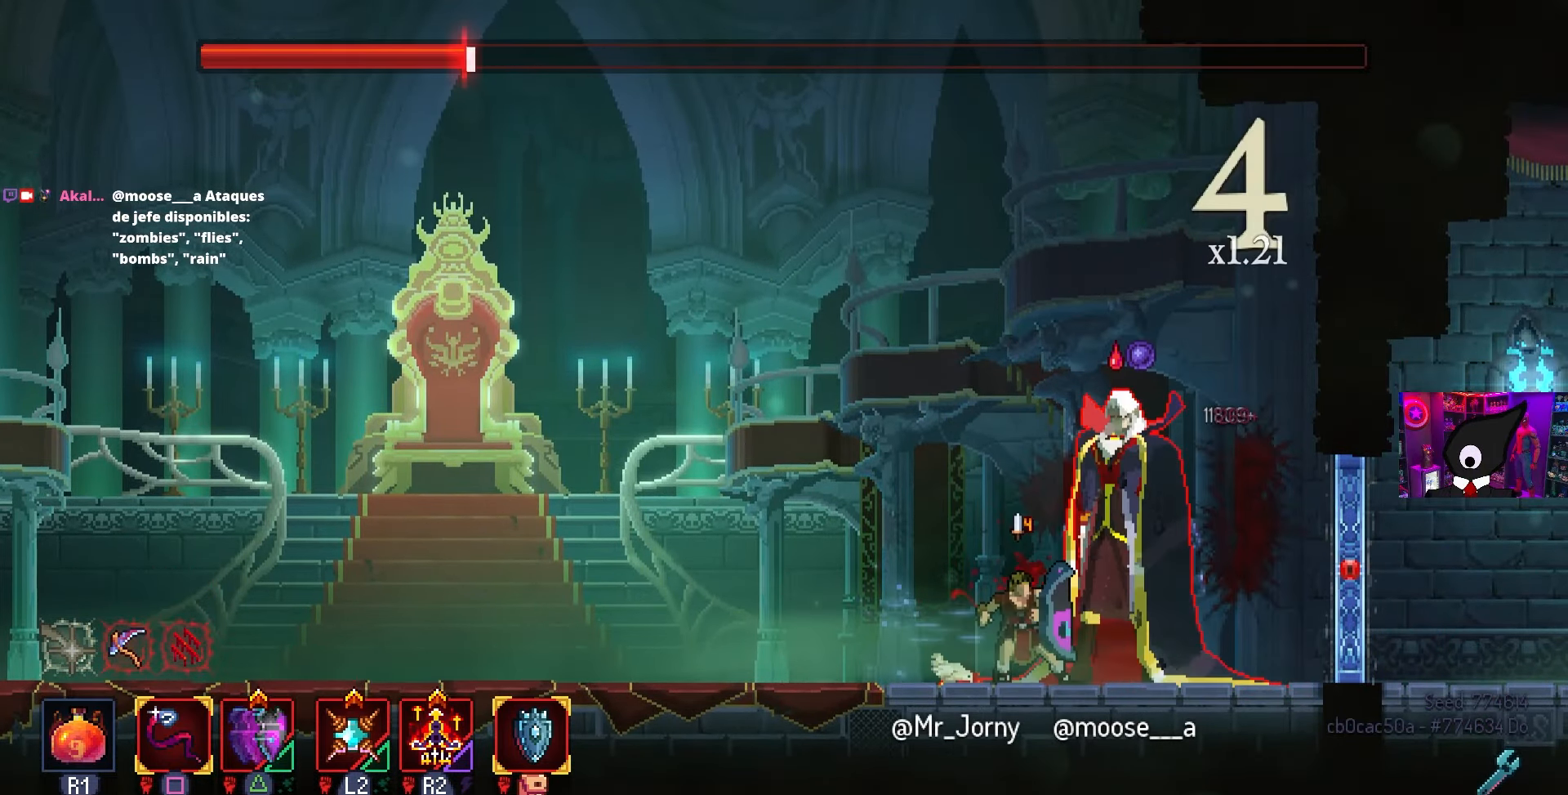
{"buttons": ["SQUARE"], "left_stick": "center", "right_stick": "center", "events": [[67, "DPAD_RIGHT", "up"]]}
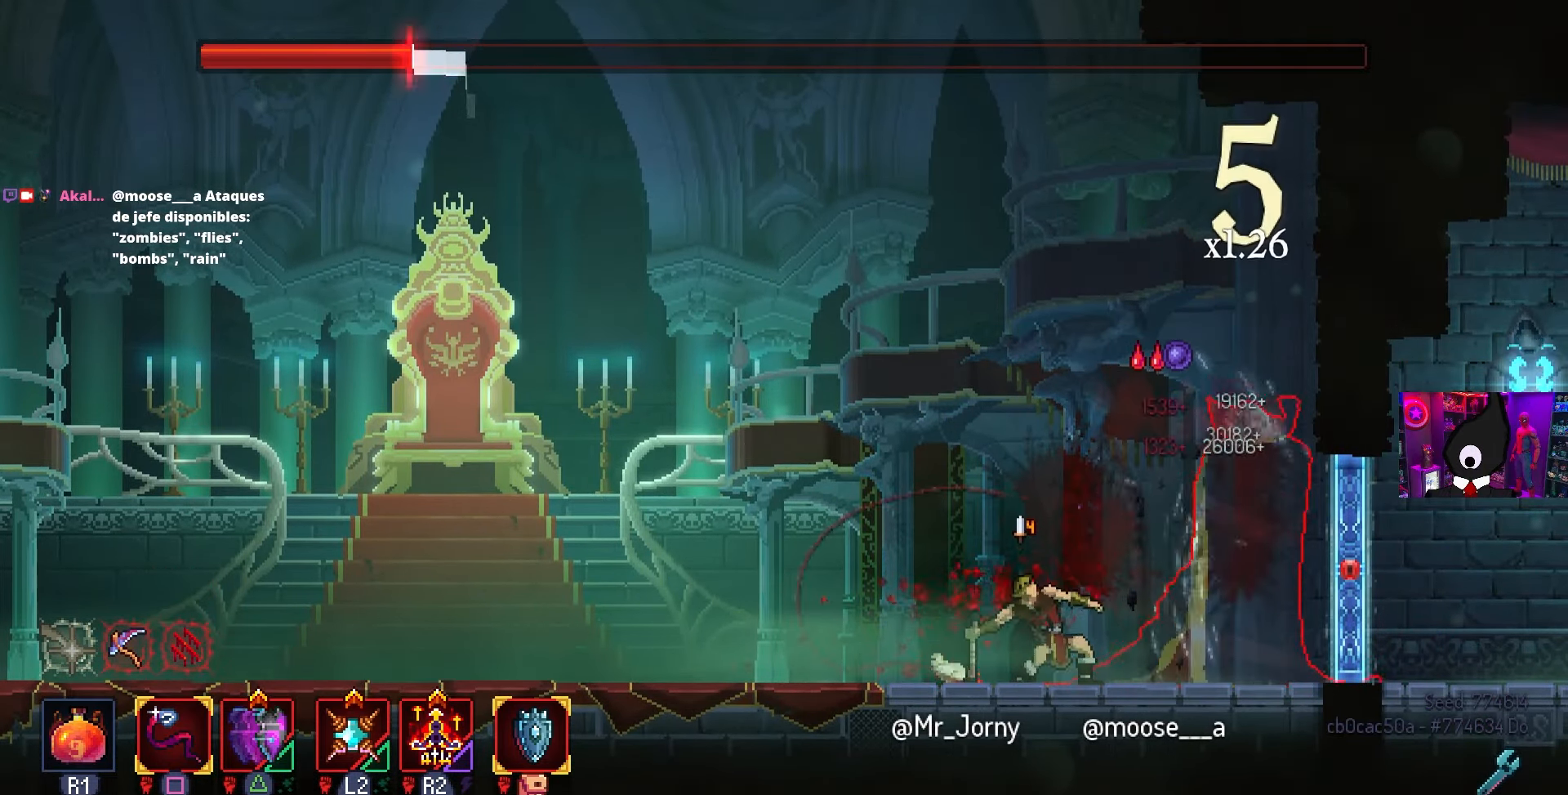
{"buttons": ["CIRCLE", "DPAD_LEFT"], "left_stick": "center", "right_stick": "center", "events": [[267, "SQUARE", "up"], [300, "DPAD_LEFT", "down"], [400, "CIRCLE", "down"]]}
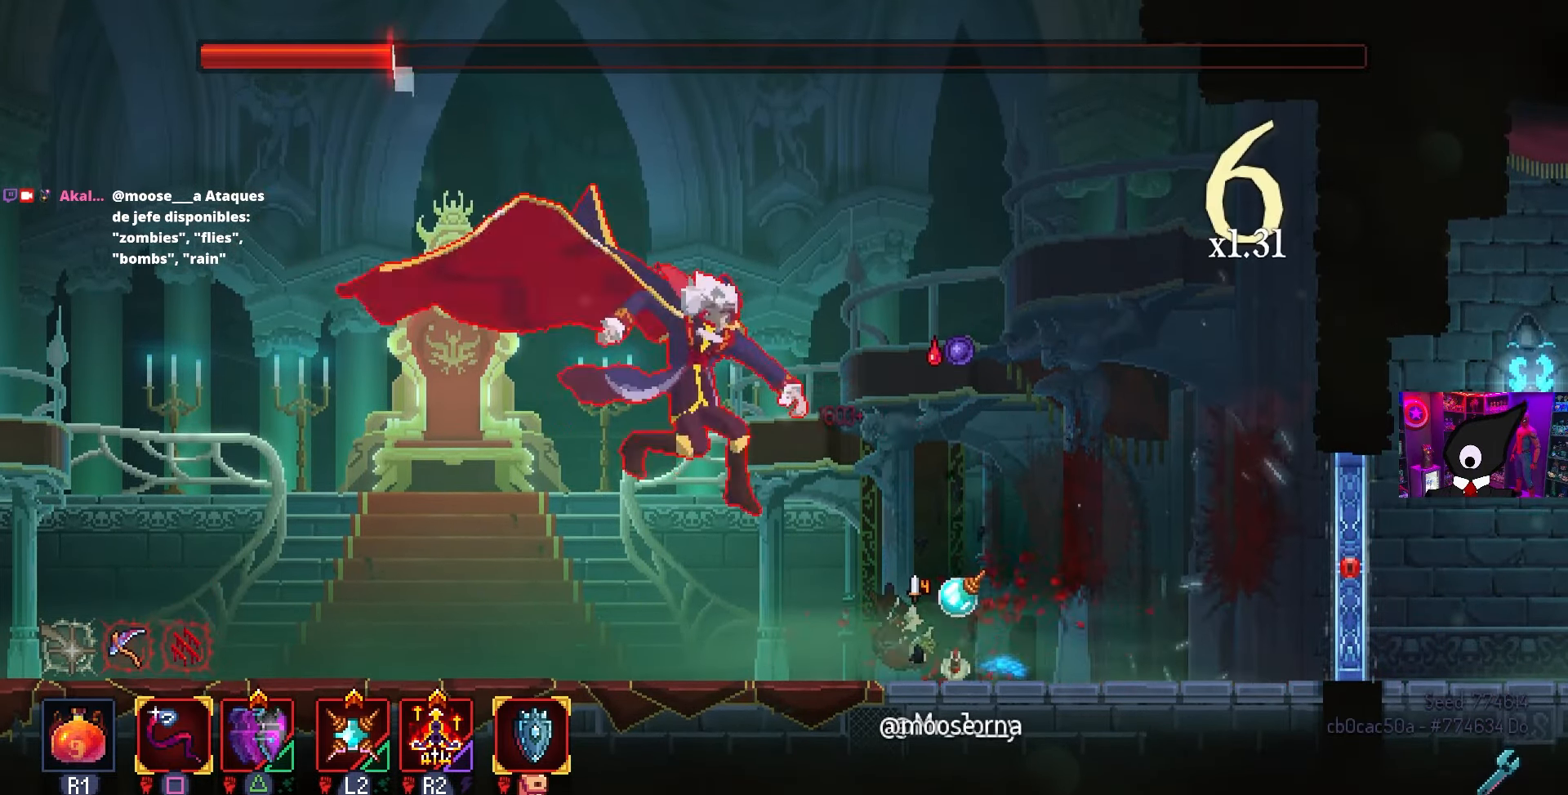
{"buttons": ["SQUARE"], "left_stick": "center", "right_stick": "center", "events": [[33, "CIRCLE", "up"], [183, "DPAD_LEFT", "up"], [217, "SQUARE", "down"], [233, "DPAD_RIGHT", "down"], [433, "DPAD_RIGHT", "up"]]}
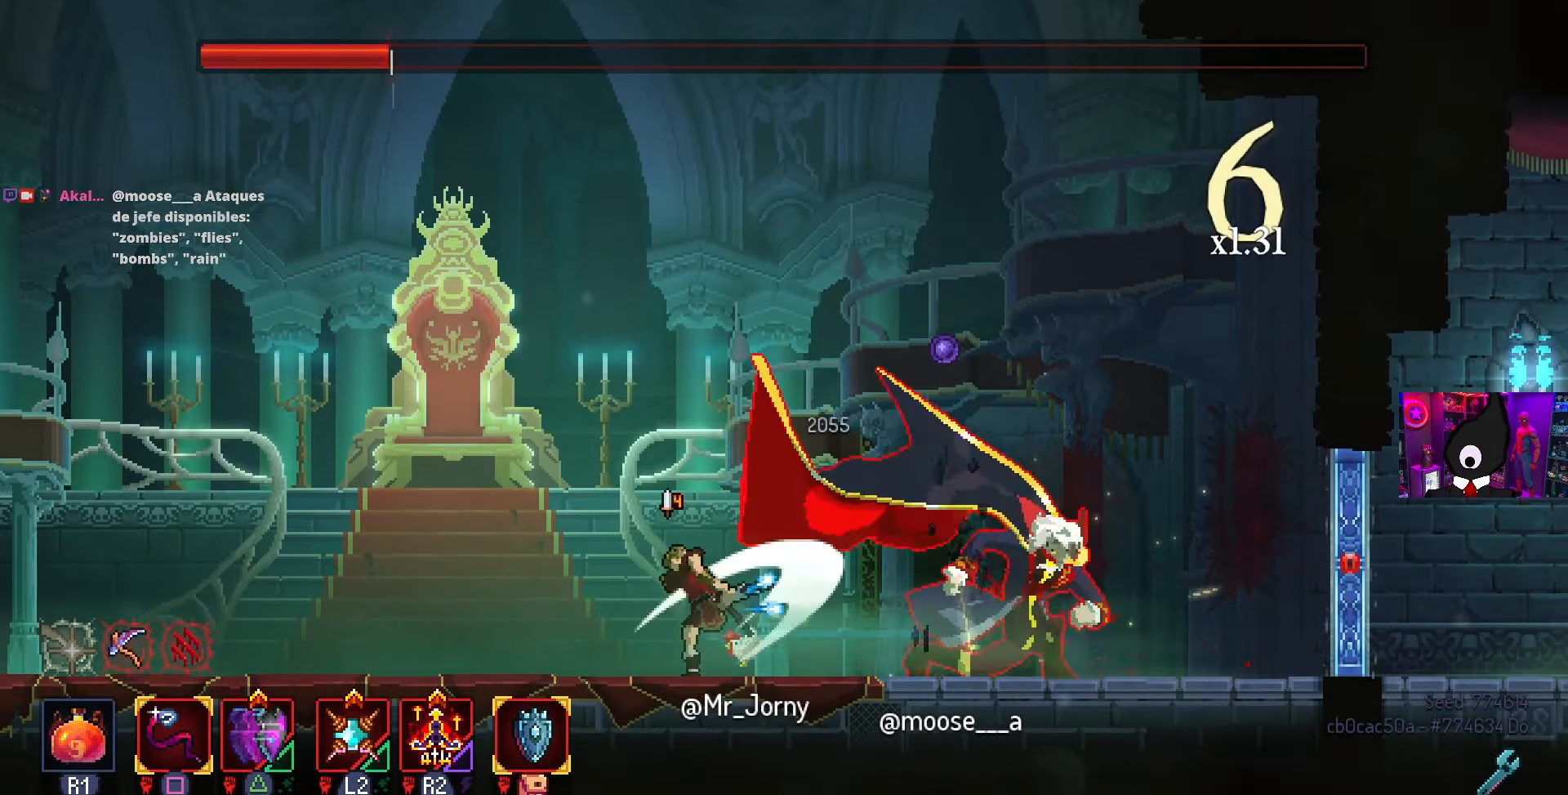
{"buttons": ["SQUARE"], "left_stick": "center", "right_stick": "center", "events": [[267, "DPAD_RIGHT", "down"], [483, "DPAD_RIGHT", "up"]]}
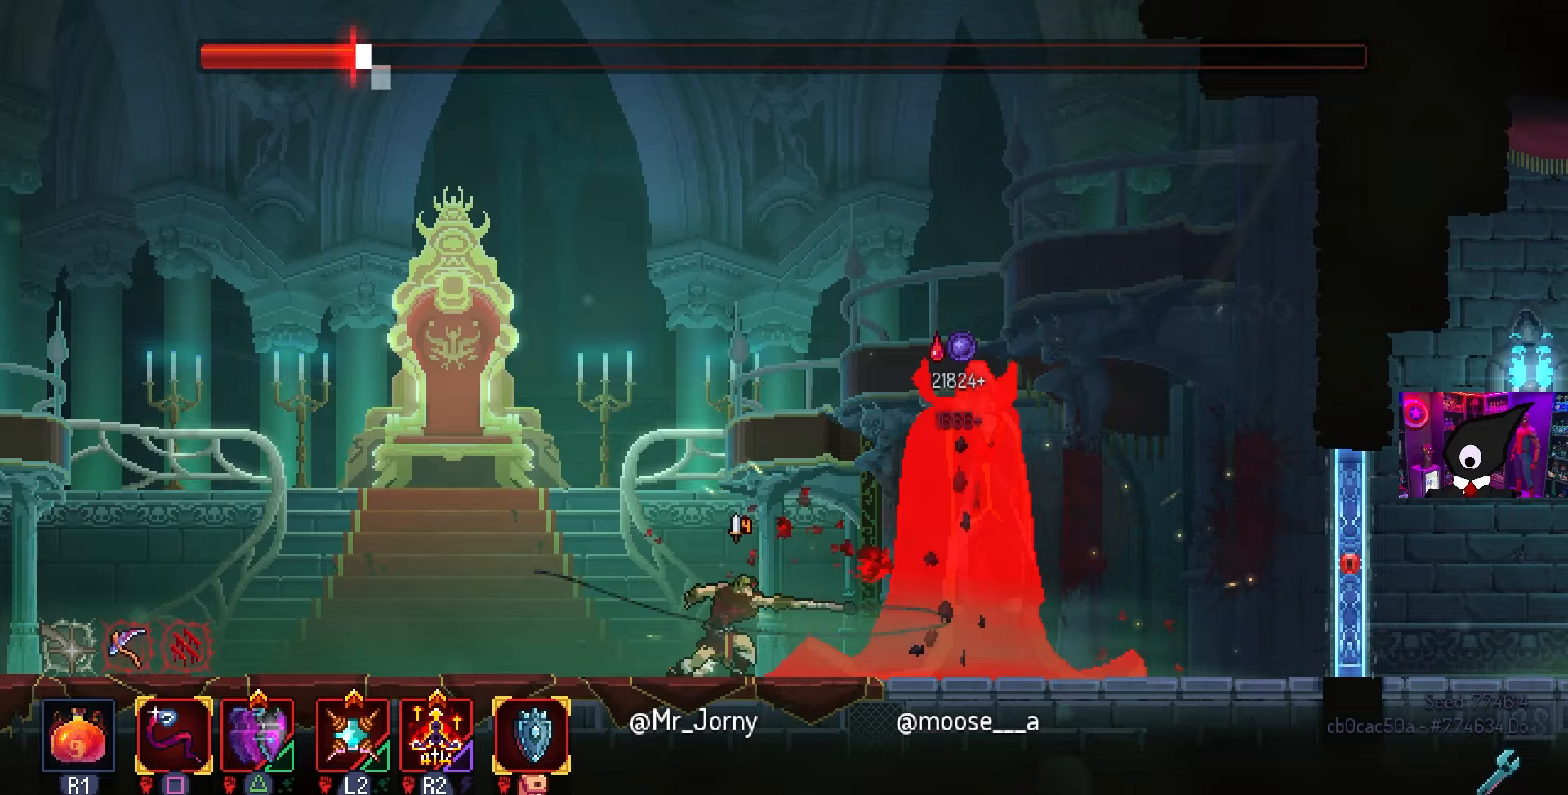
{"buttons": [], "left_stick": "center", "right_stick": "center", "events": [[117, "SQUARE", "up"]]}